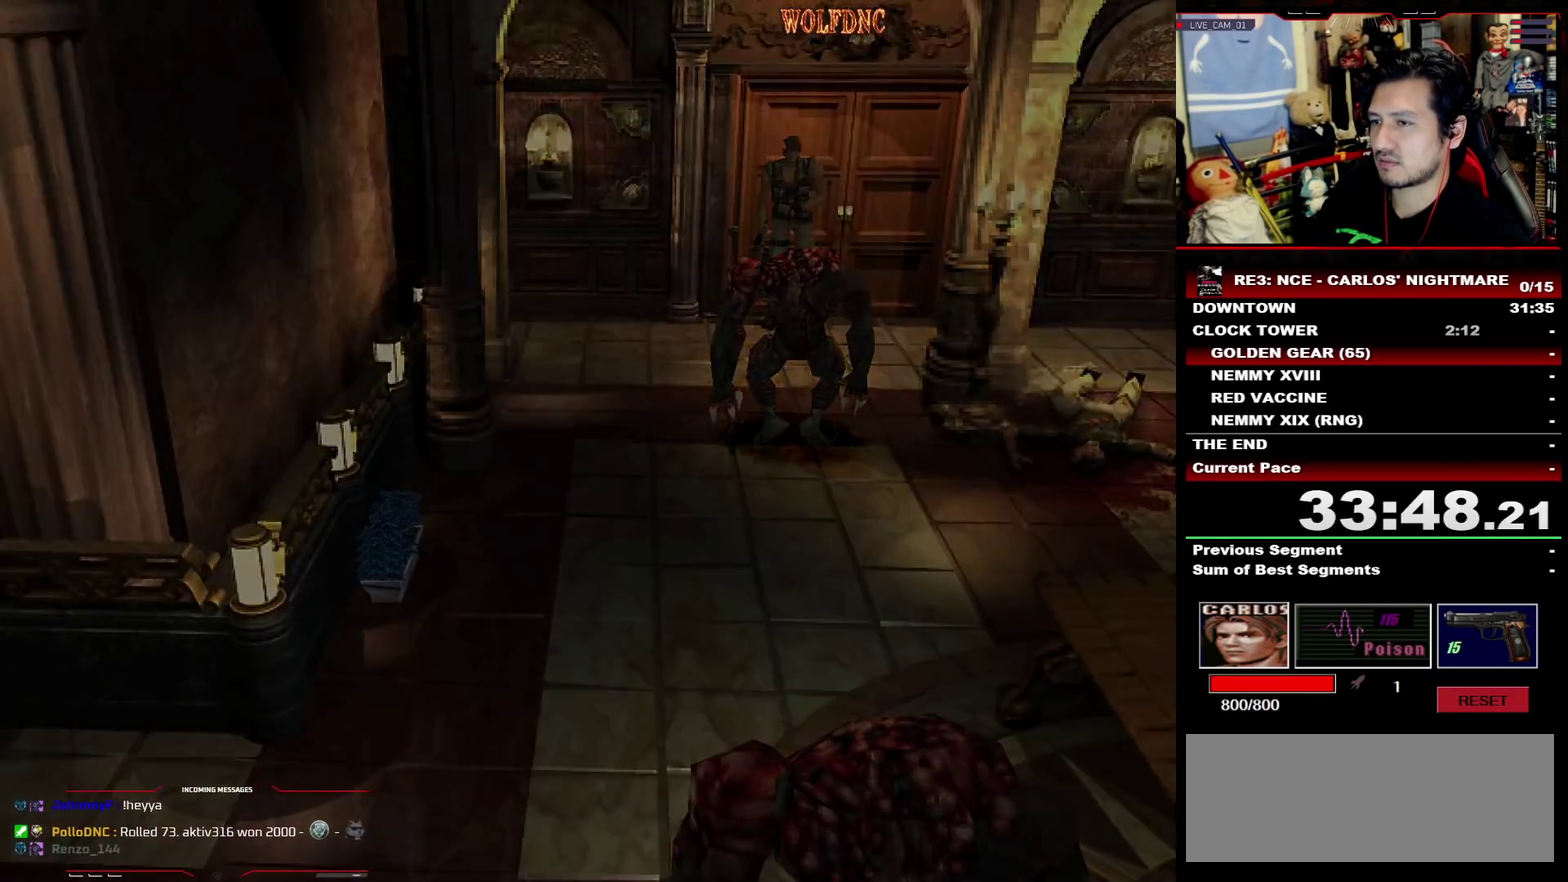
Gameplay with a controller (PlayStation layout); each line is a JSON object with the inputs held at the frame after it. "events" lists button and stick changes between this image and that frame as [ms after this image, input, new state], when the widget could be followed in between. Not read: L3 R3.
{"buttons": [], "events": [[150, "CIRCLE", "up"]]}
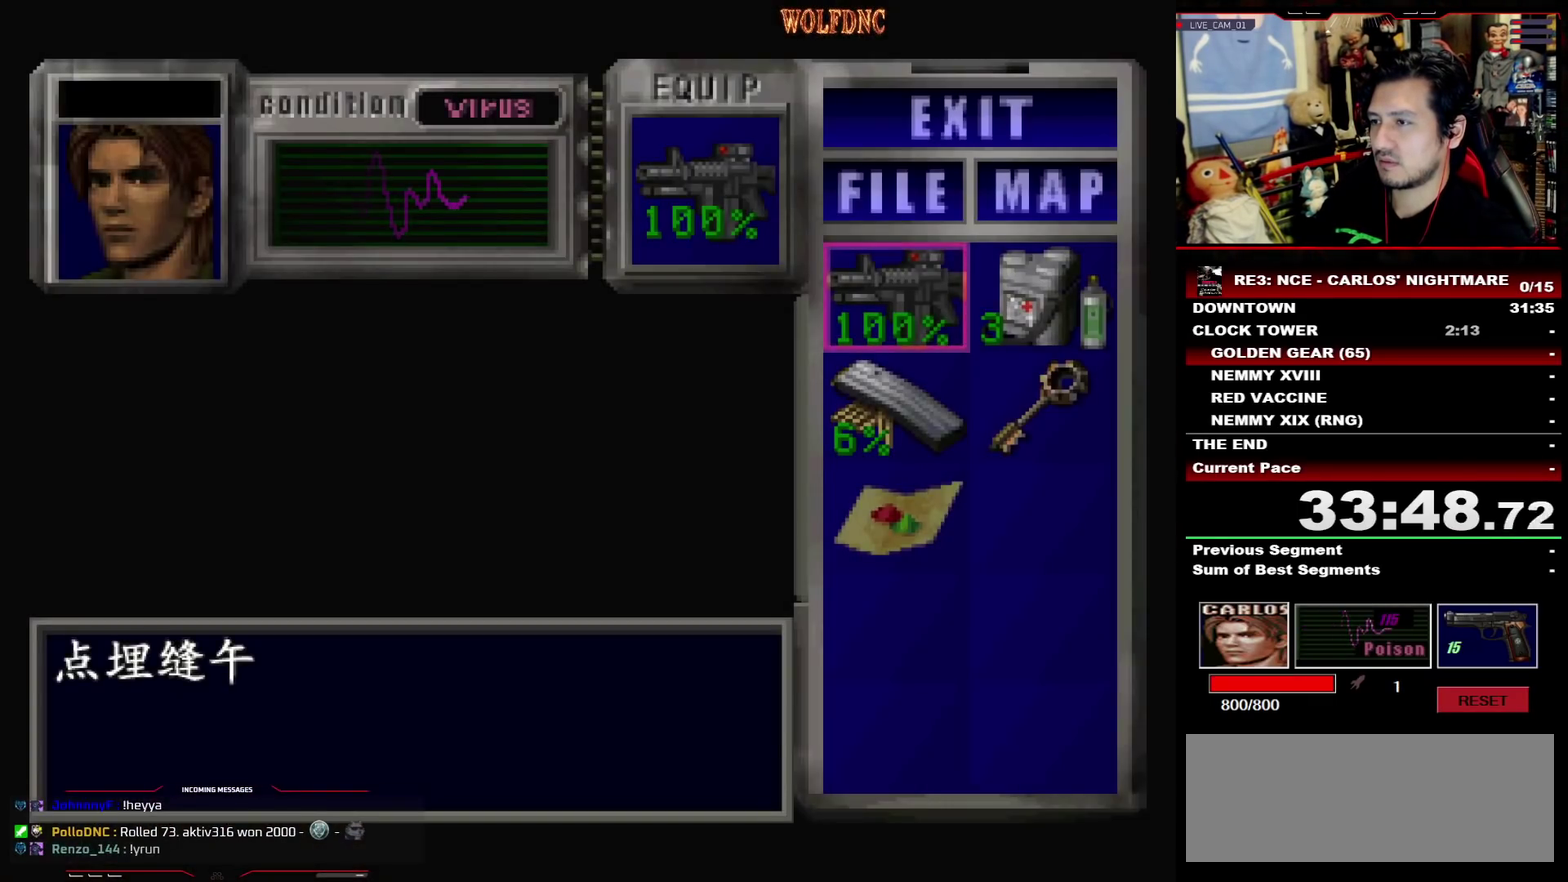
{"buttons": ["CROSS"], "events": [[217, "CROSS", "down"], [300, "CROSS", "up"], [350, "DPAD_UP", "down"], [450, "CROSS", "down"], [500, "DPAD_UP", "up"]]}
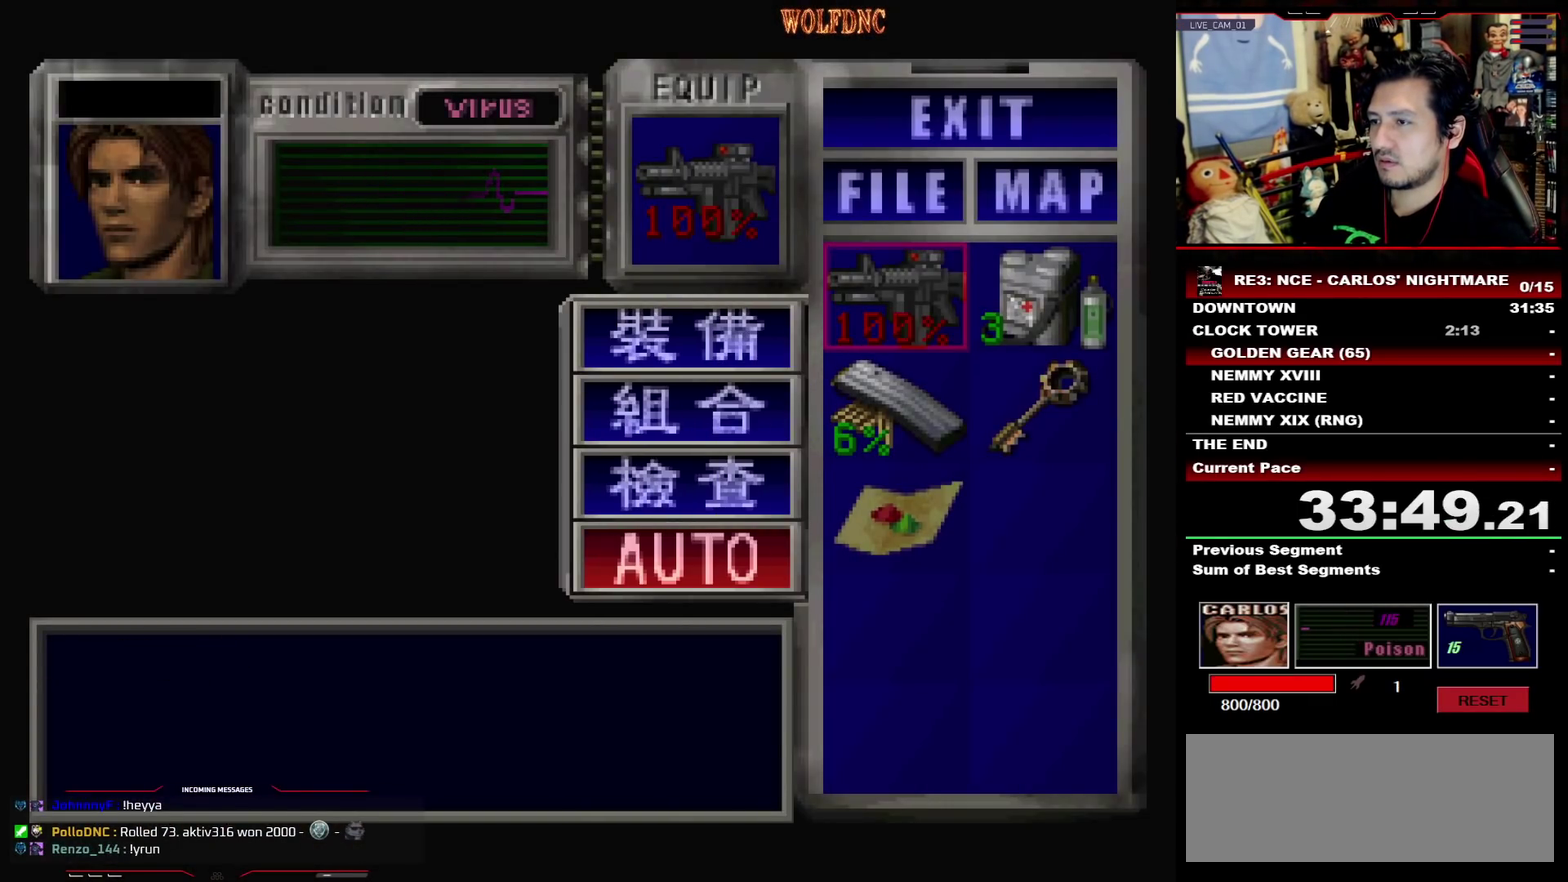
{"buttons": [], "events": [[33, "CROSS", "up"], [133, "SQUARE", "down"], [233, "SQUARE", "up"], [317, "SQUARE", "down"], [417, "SQUARE", "up"]]}
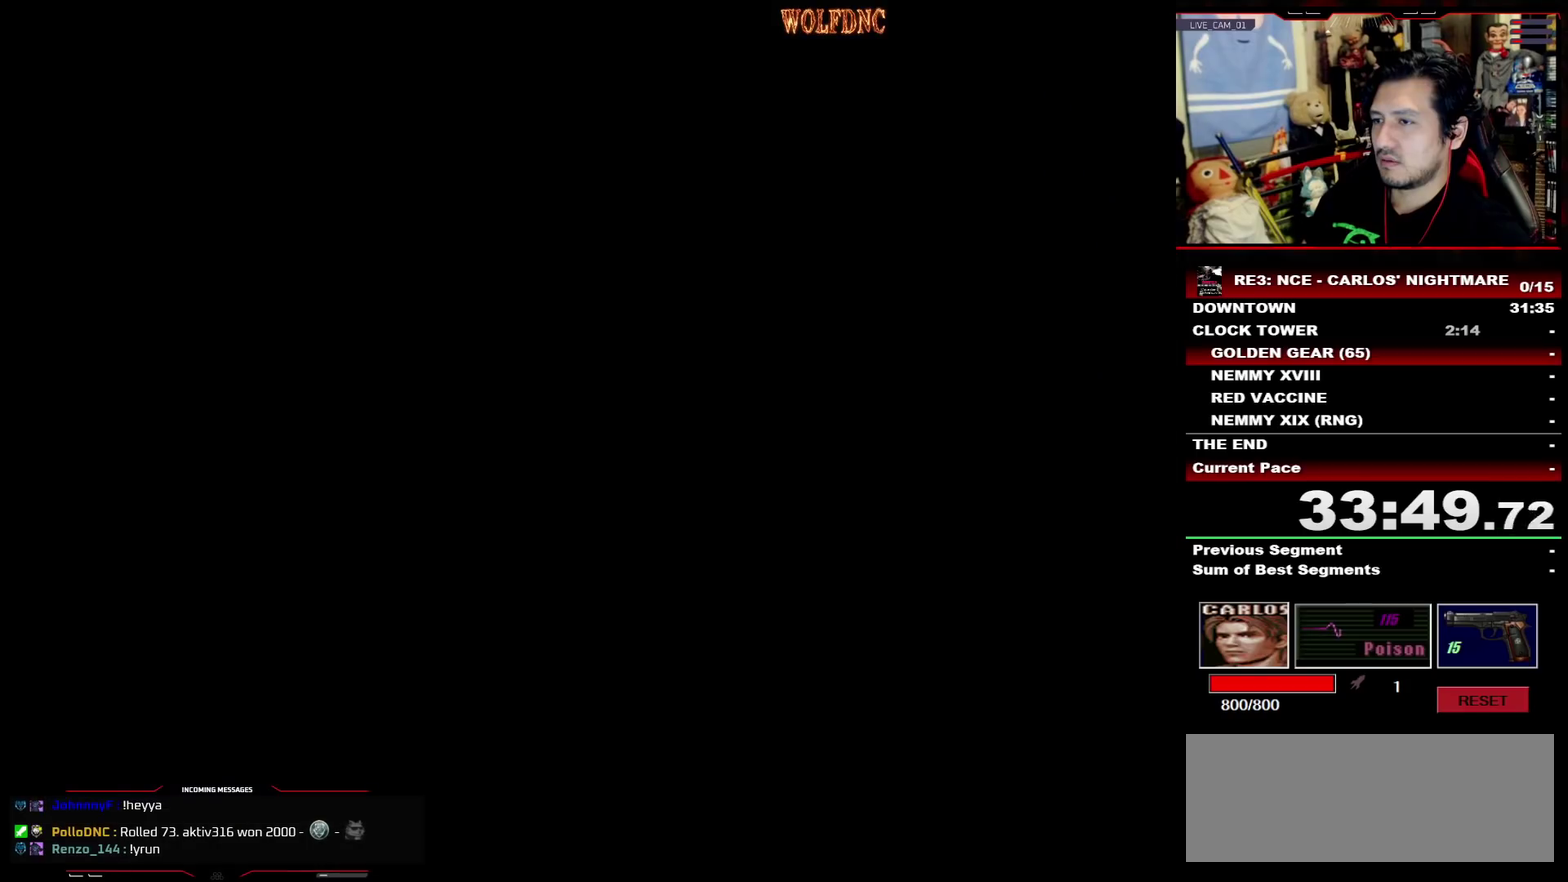
{"buttons": ["CROSS", "R1"], "events": [[50, "R1", "down"], [150, "CROSS", "down"]]}
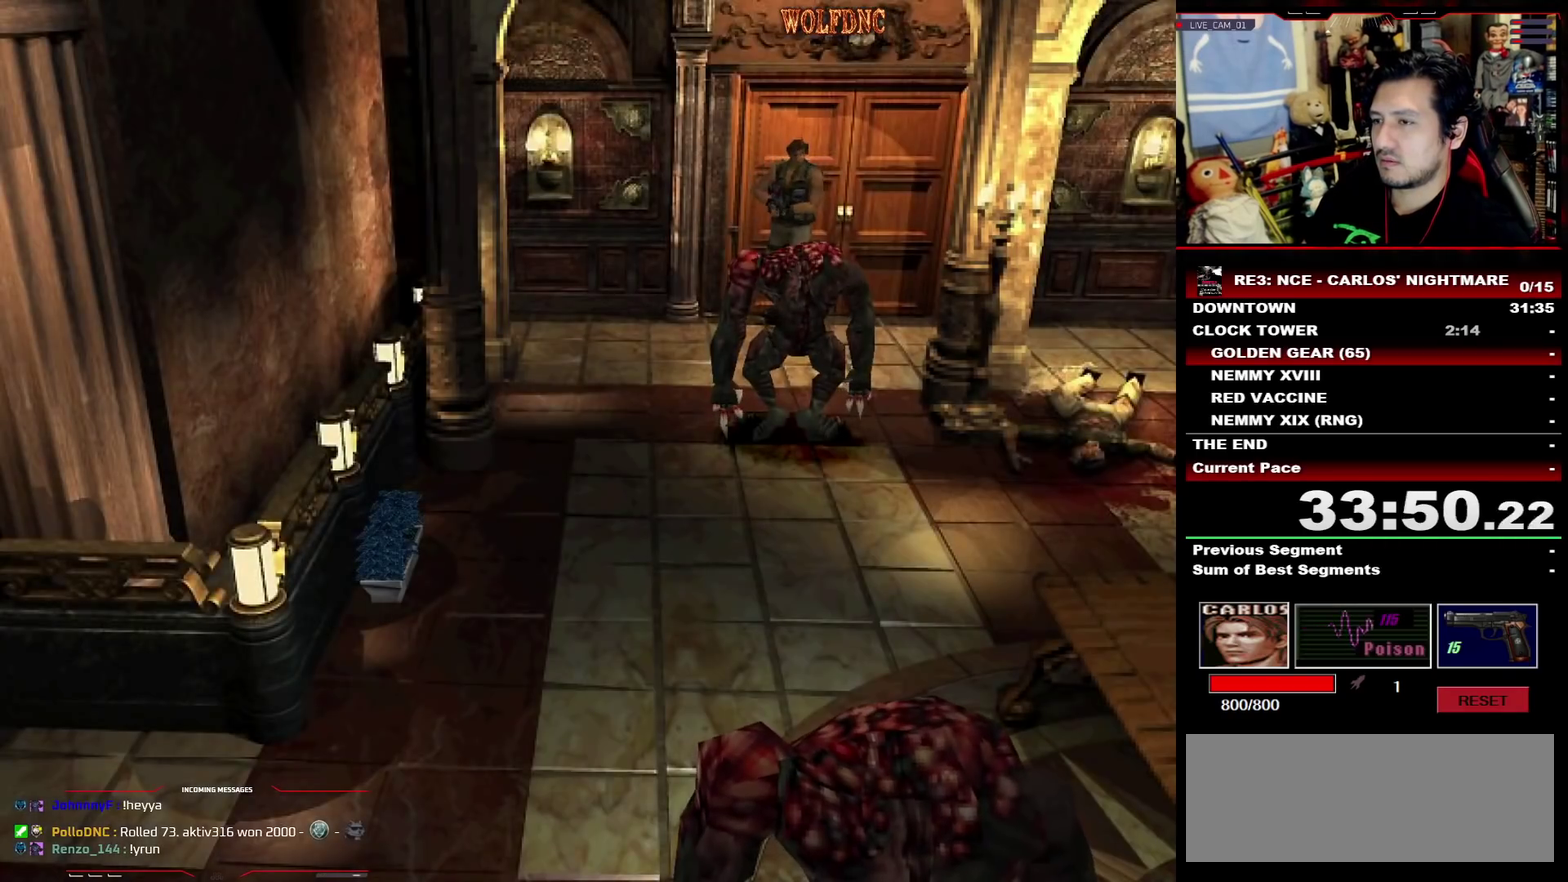
{"buttons": ["CROSS", "R1", "DPAD_RIGHT"], "events": [[450, "CROSS", "up"], [500, "CROSS", "down"], [500, "DPAD_RIGHT", "down"]]}
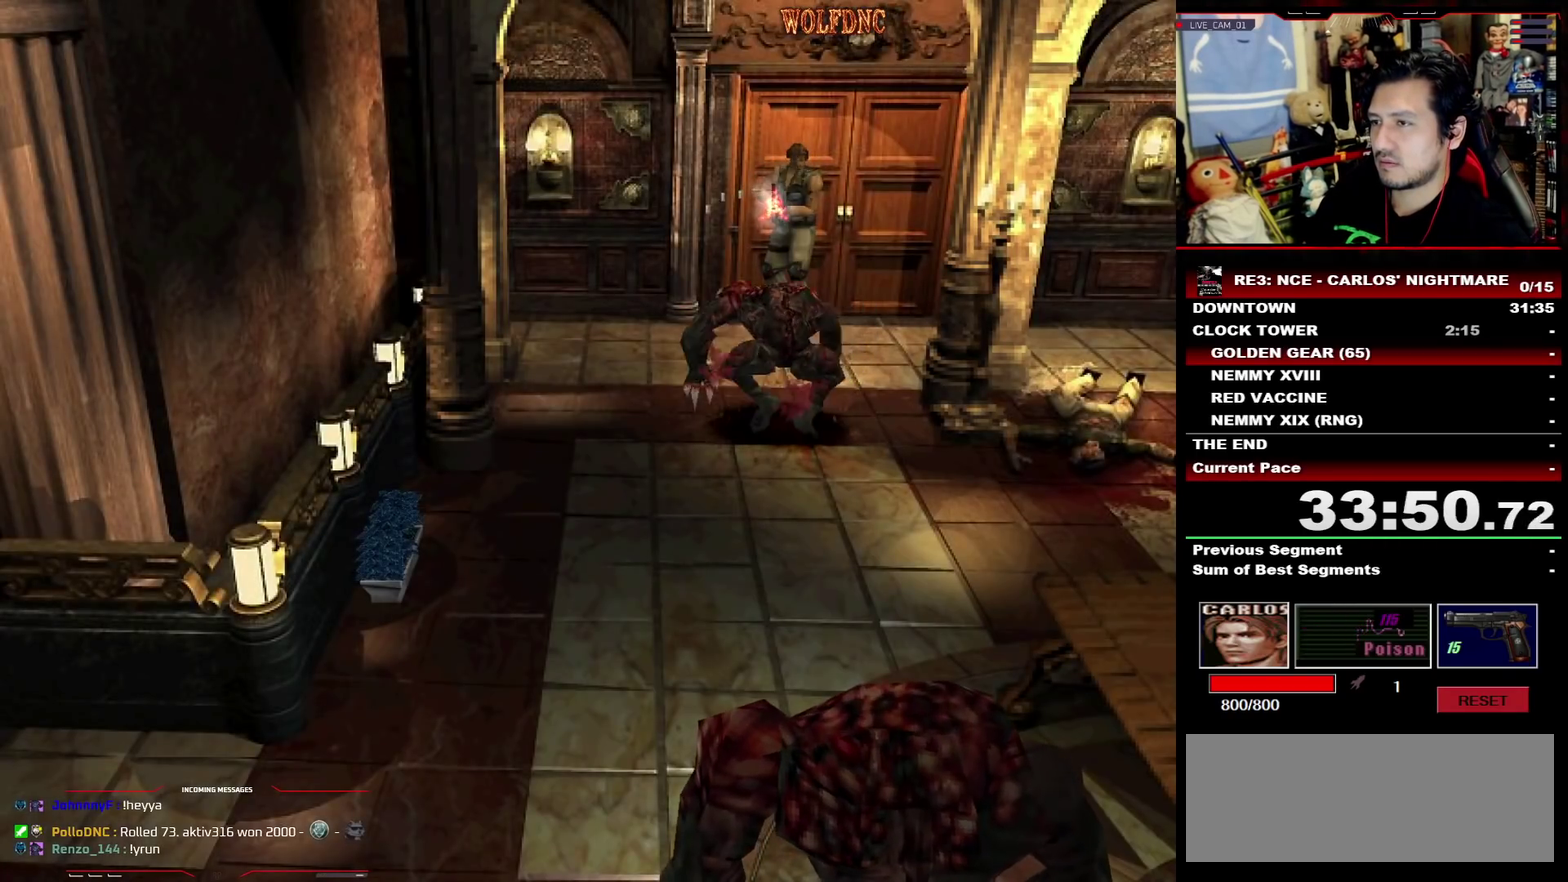
{"buttons": ["CROSS", "R1"], "events": [[133, "DPAD_RIGHT", "up"], [183, "CROSS", "up"], [233, "CROSS", "down"], [317, "CROSS", "up"], [367, "CROSS", "down"]]}
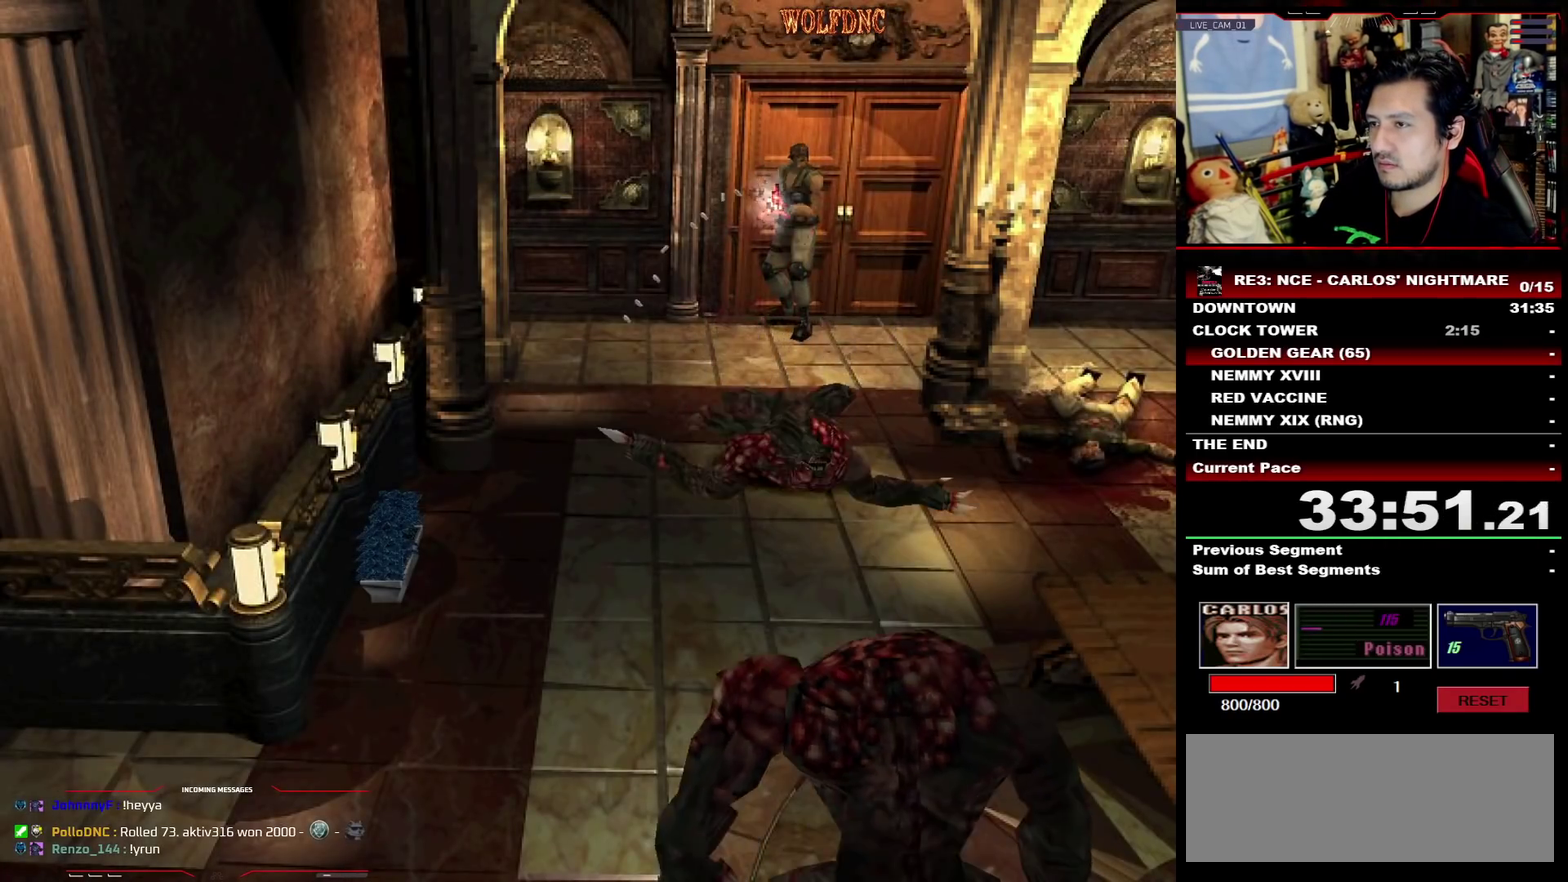
{"buttons": ["CROSS", "R1", "DPAD_DOWN"], "events": [[50, "CROSS", "up"], [100, "CROSS", "down"], [150, "DPAD_RIGHT", "down"], [200, "CROSS", "up"], [283, "DPAD_RIGHT", "up"], [333, "CROSS", "down"], [433, "CROSS", "up"], [483, "CROSS", "down"], [483, "DPAD_DOWN", "down"]]}
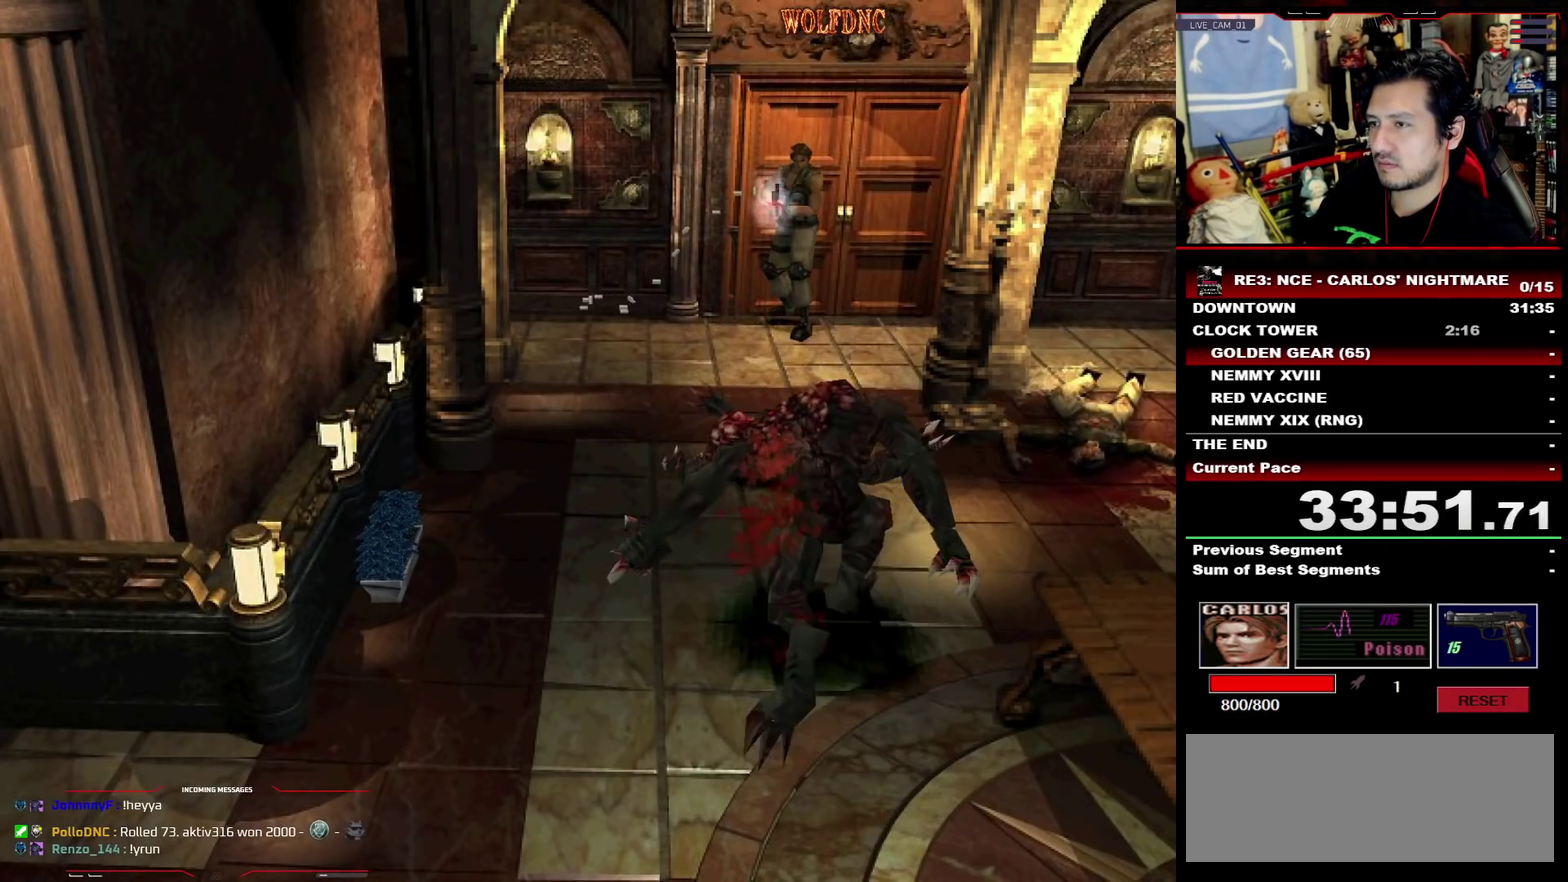
{"buttons": ["CROSS", "R1"], "events": [[117, "DPAD_DOWN", "up"], [167, "CROSS", "up"], [217, "CROSS", "down"], [300, "CROSS", "up"], [300, "DPAD_DOWN", "down"], [350, "CROSS", "down"], [400, "DPAD_DOWN", "up"]]}
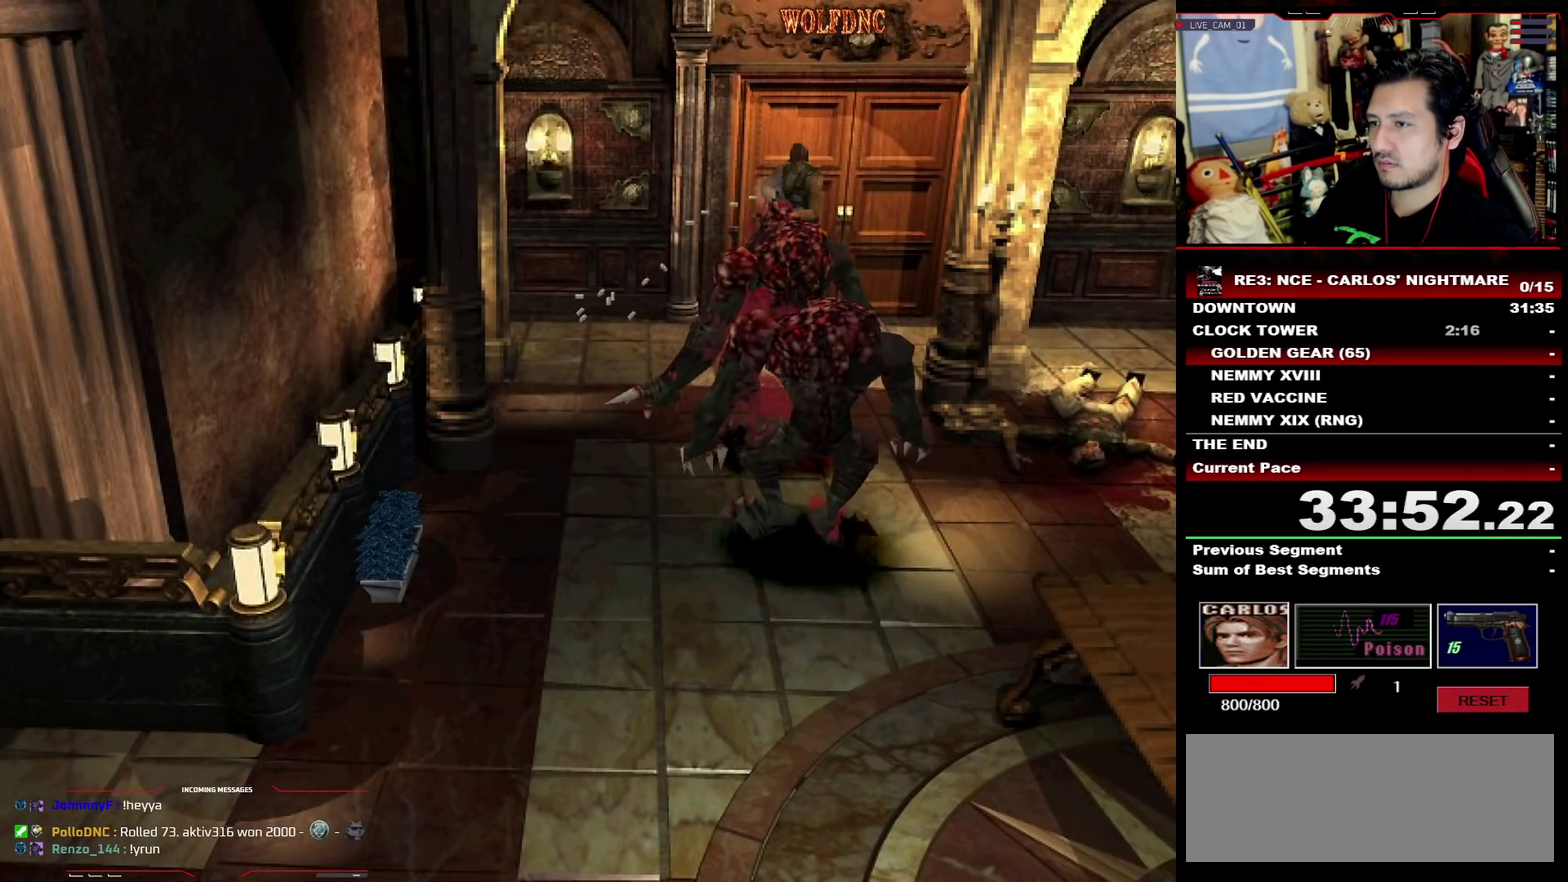
{"buttons": ["CROSS", "R1"], "events": [[183, "CROSS", "up"], [233, "CROSS", "down"], [417, "CROSS", "up"], [467, "CROSS", "down"]]}
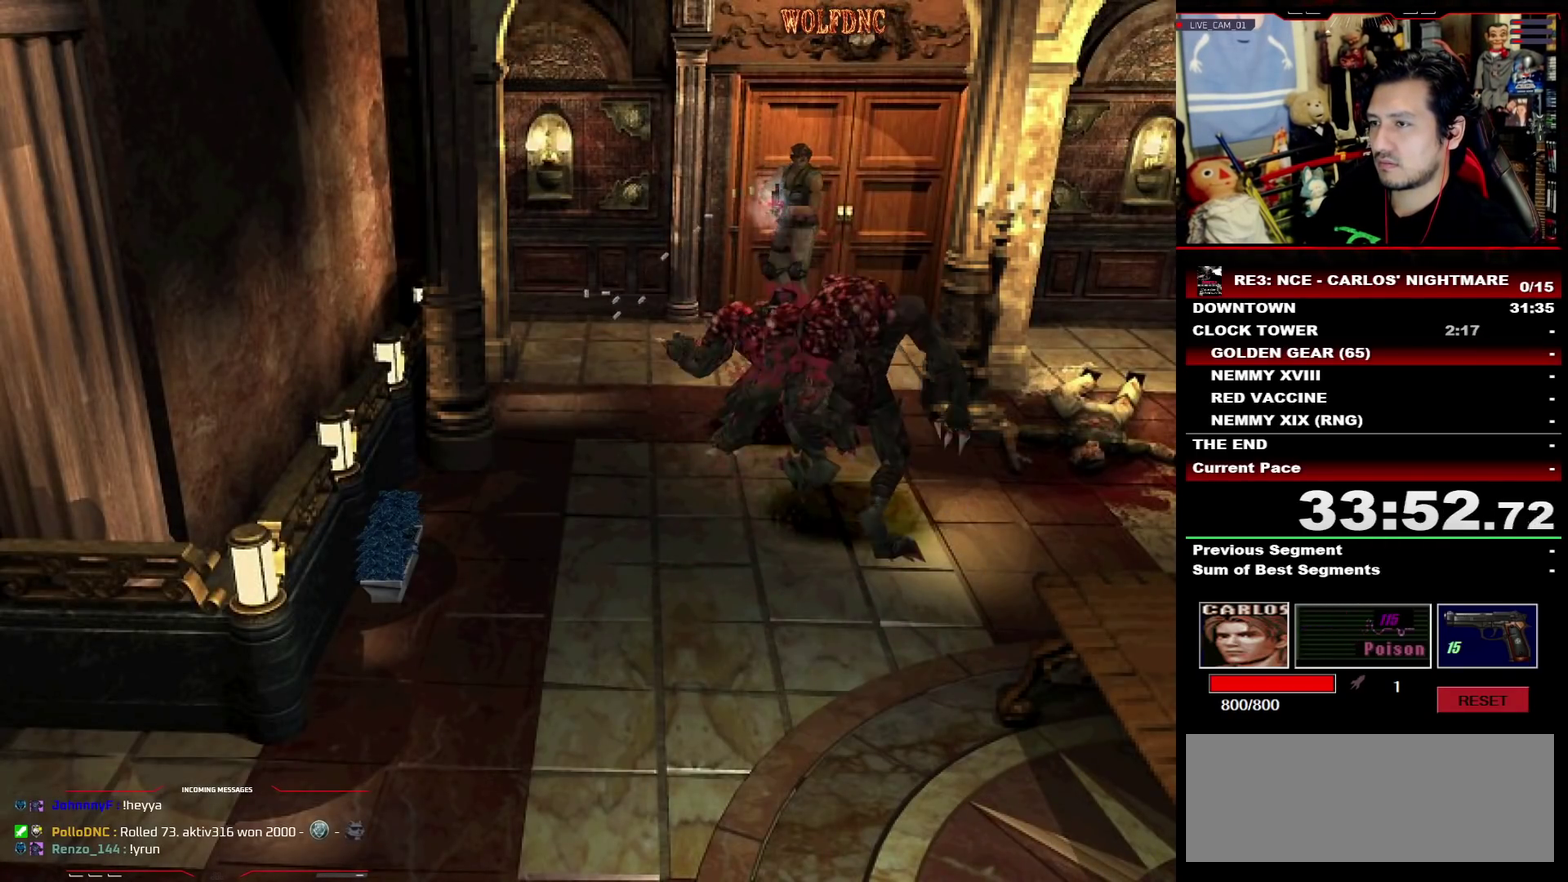
{"buttons": ["R1"], "events": [[50, "CROSS", "up"], [100, "CROSS", "down"], [200, "CROSS", "up"], [383, "CROSS", "down"], [433, "CROSS", "up"]]}
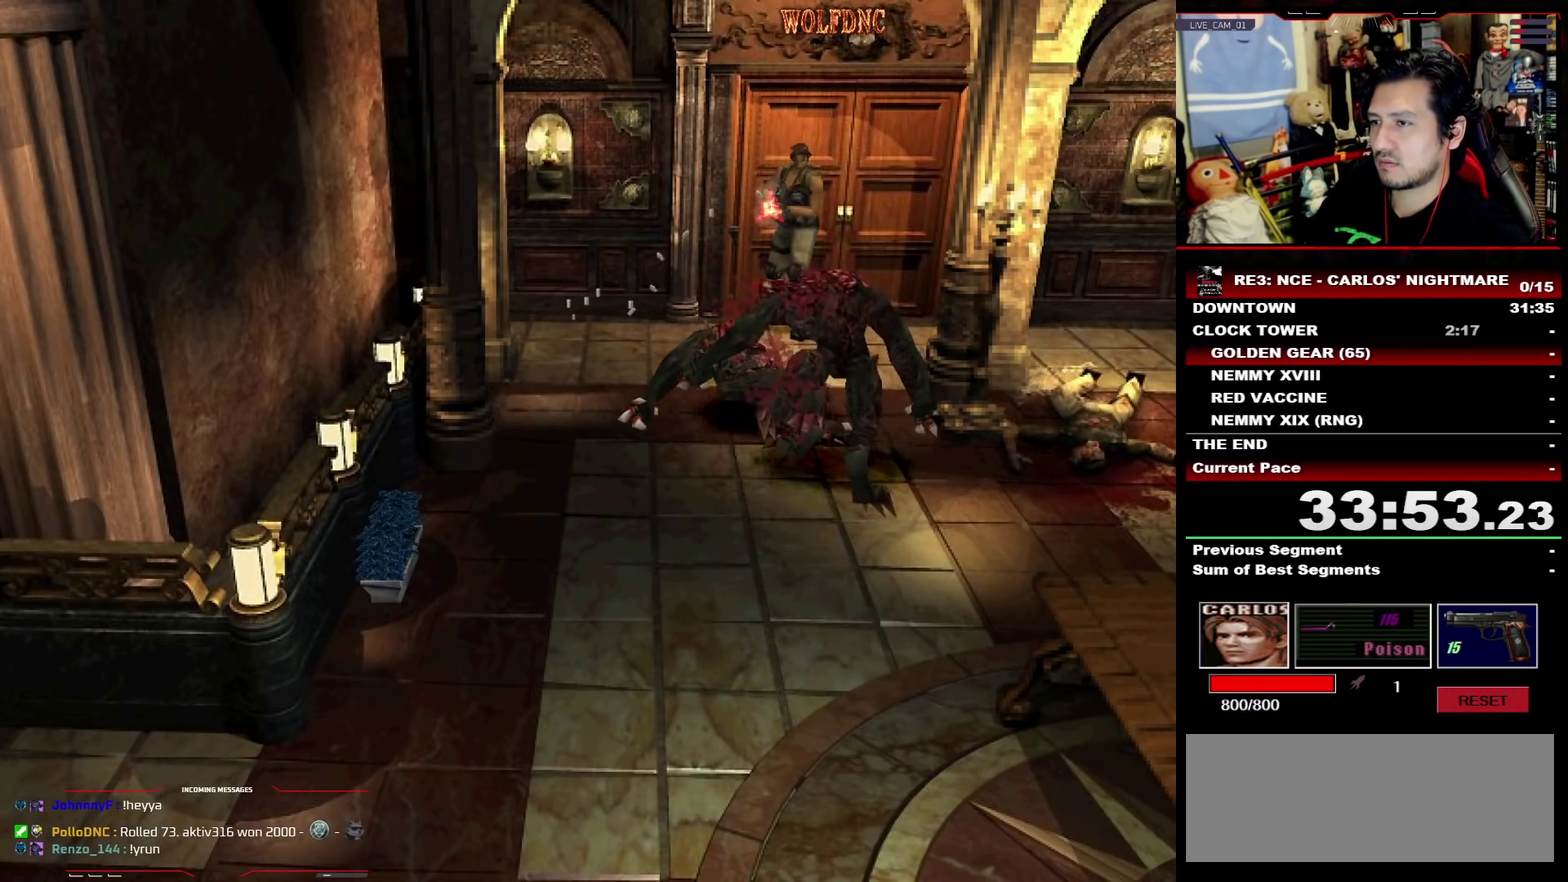
{"buttons": ["R1"], "events": [[117, "CROSS", "down"], [217, "CROSS", "up"], [300, "CROSS", "down"], [450, "CROSS", "up"]]}
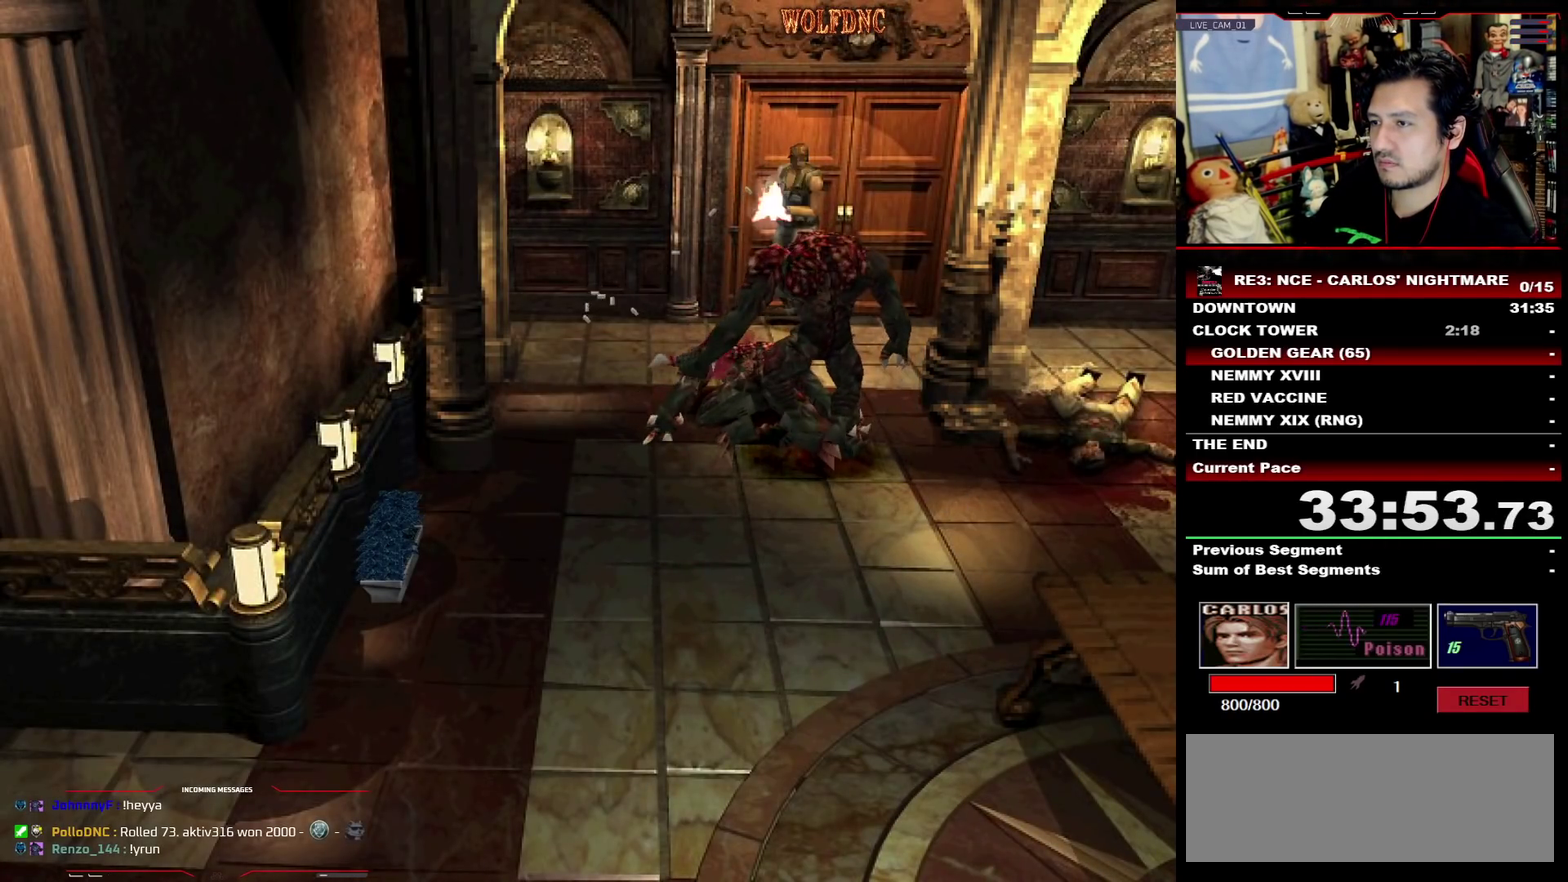
{"buttons": ["R1"], "events": [[33, "CROSS", "down"], [83, "CROSS", "up"]]}
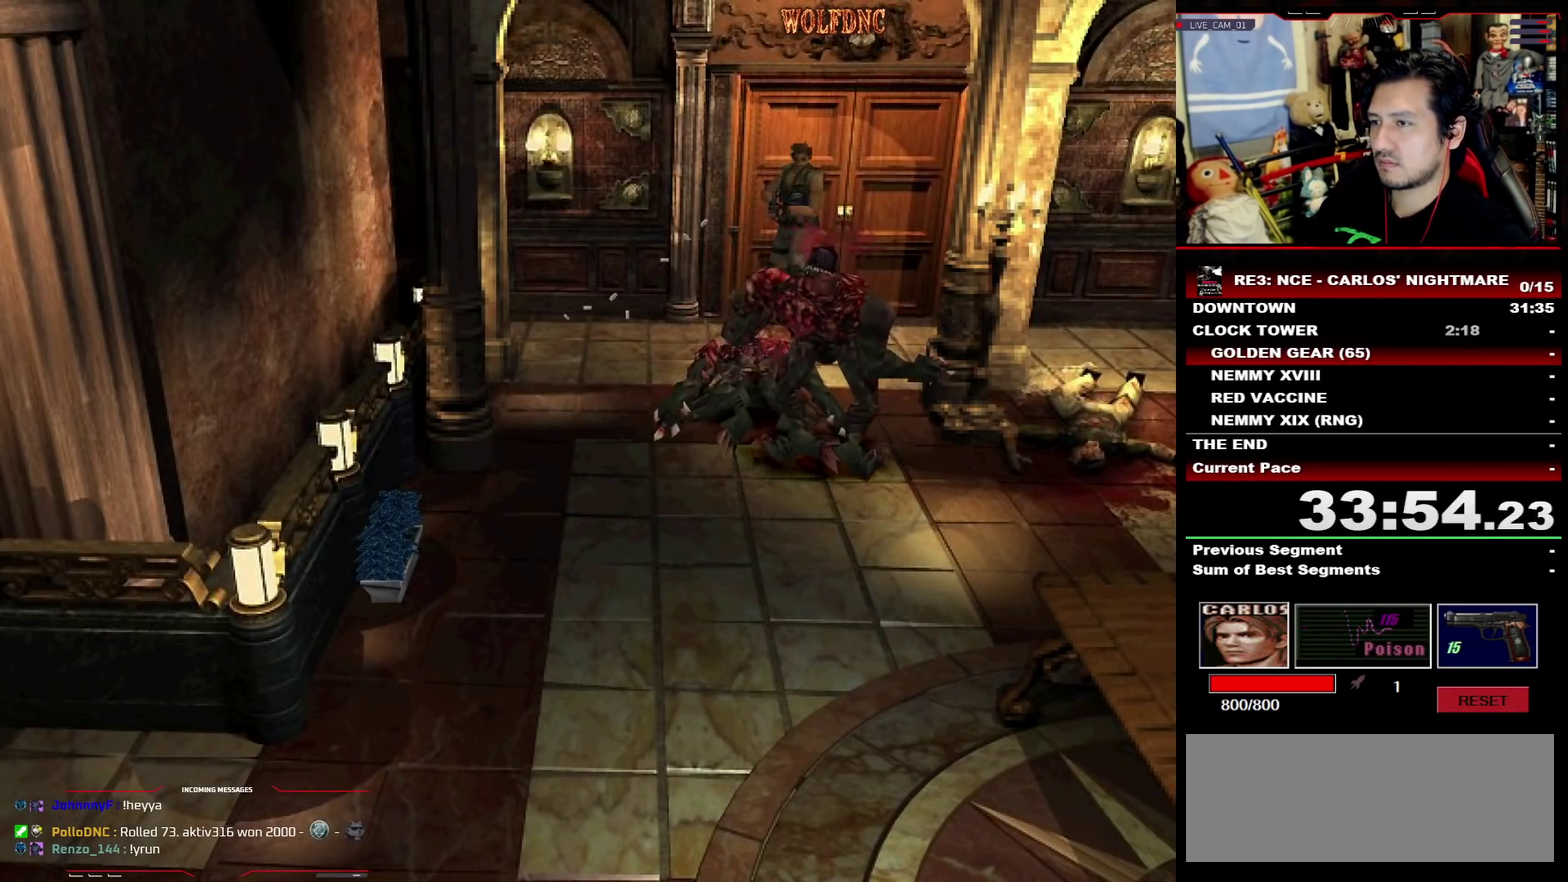
{"buttons": ["R1"], "events": [[333, "CROSS", "down"], [433, "CROSS", "up"]]}
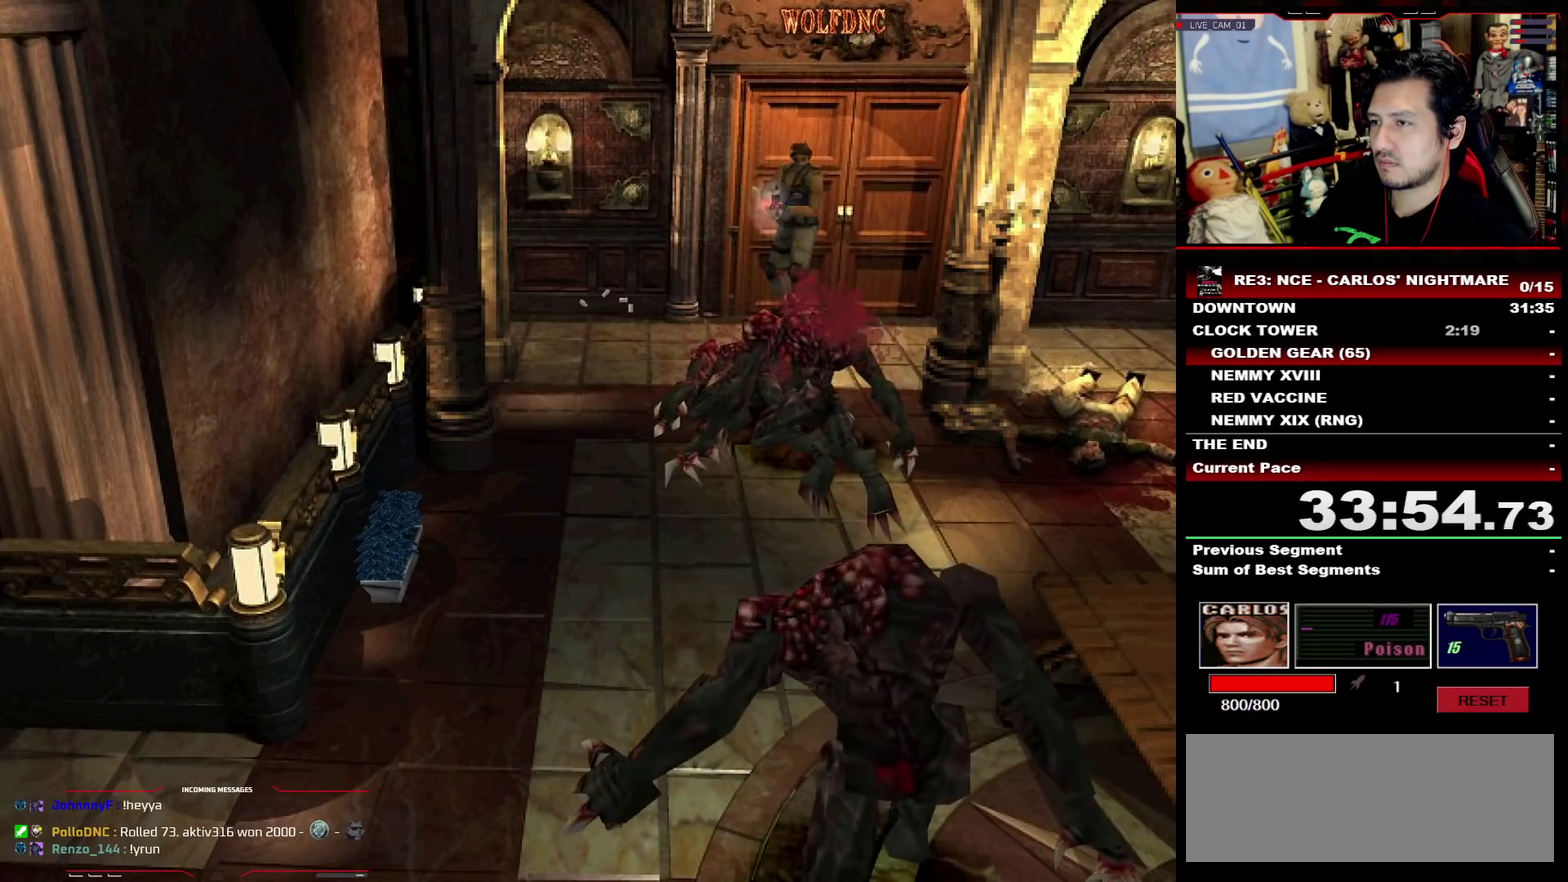
{"buttons": ["R1"]}
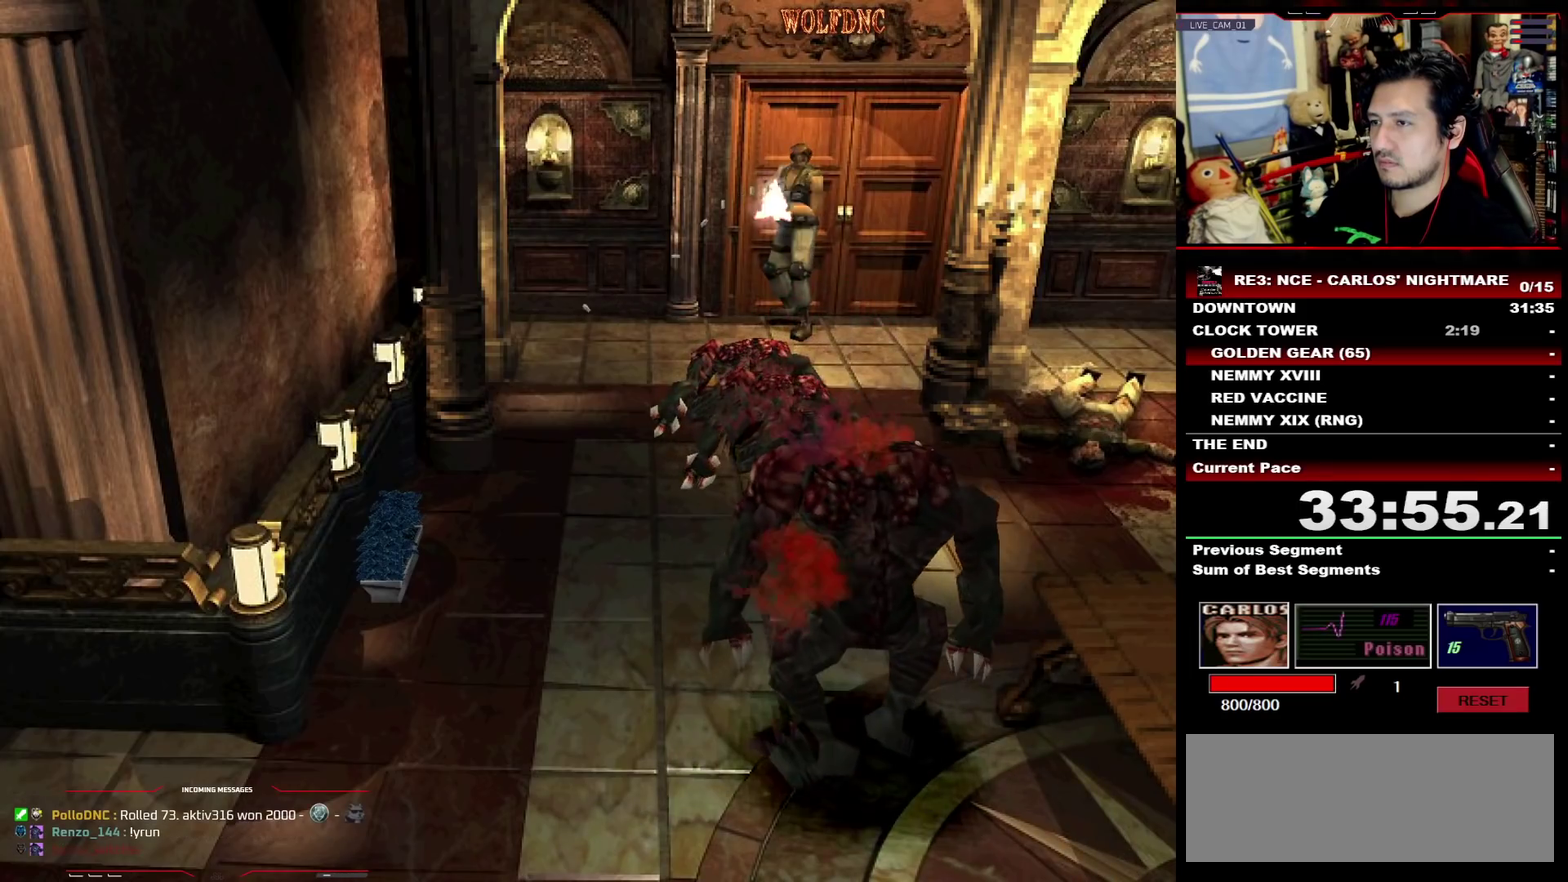
{"buttons": ["CROSS", "R1"]}
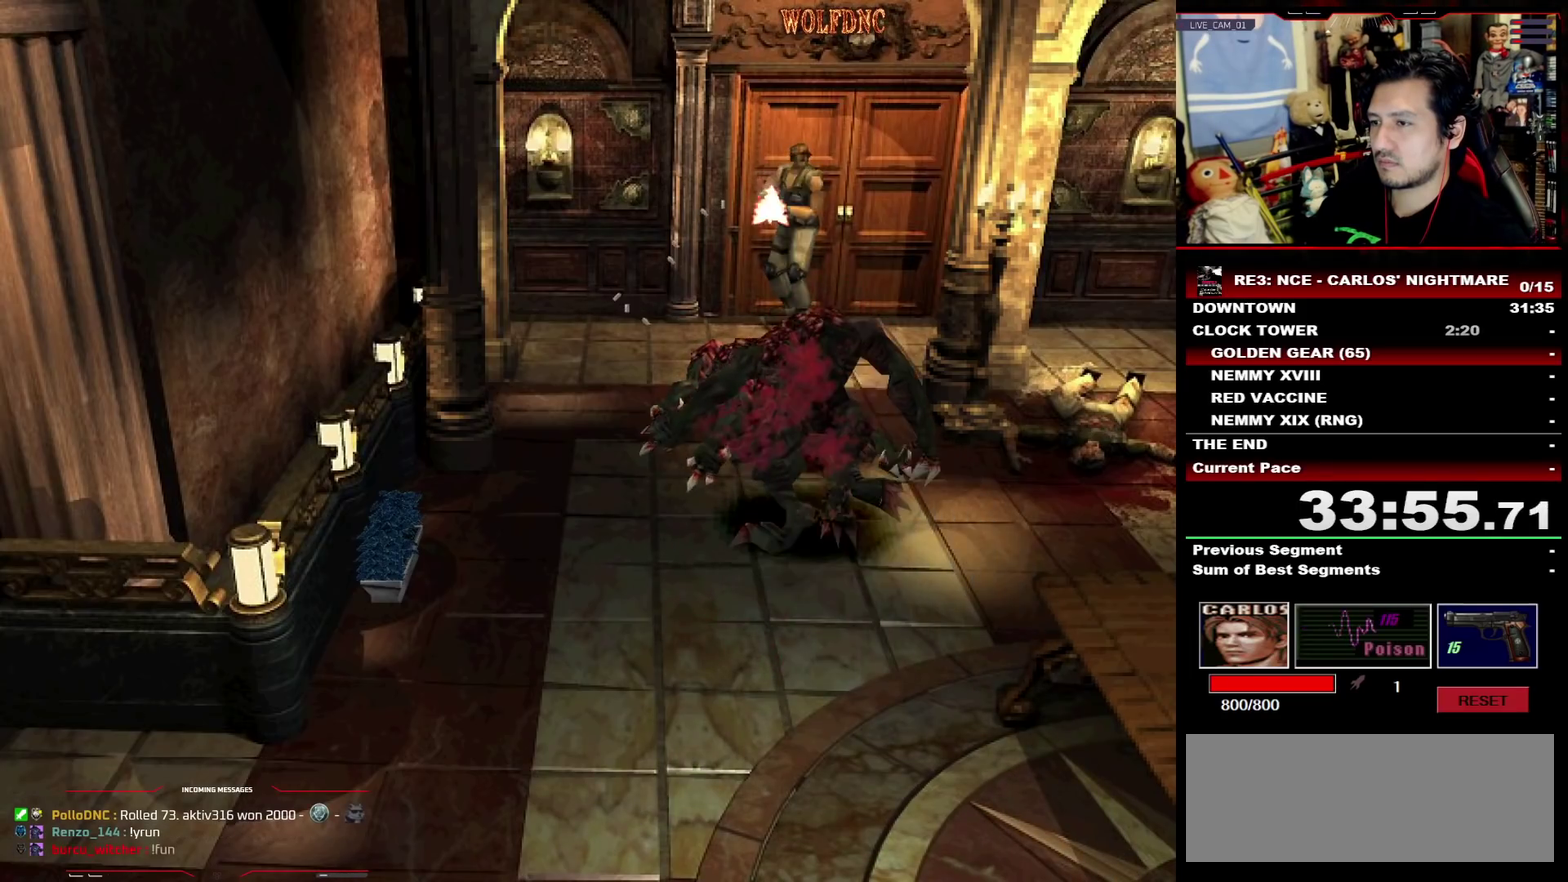
{"buttons": ["R1"], "events": [[150, "CROSS", "up"], [433, "CROSS", "down"], [483, "CROSS", "up"]]}
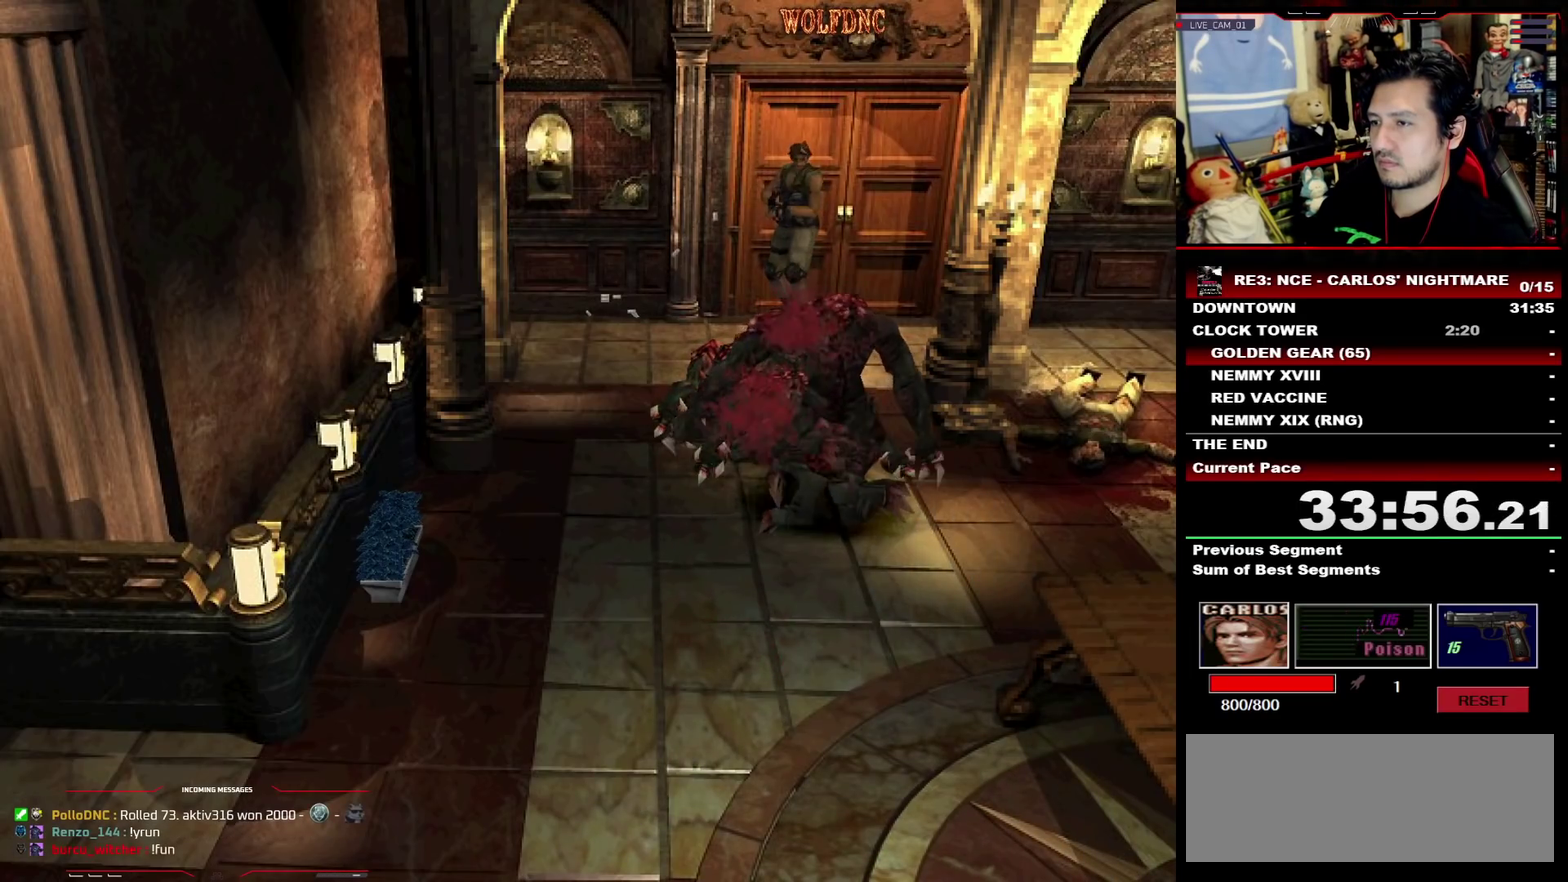
{"buttons": ["R1"], "events": [[167, "CROSS", "down"], [267, "CROSS", "up"]]}
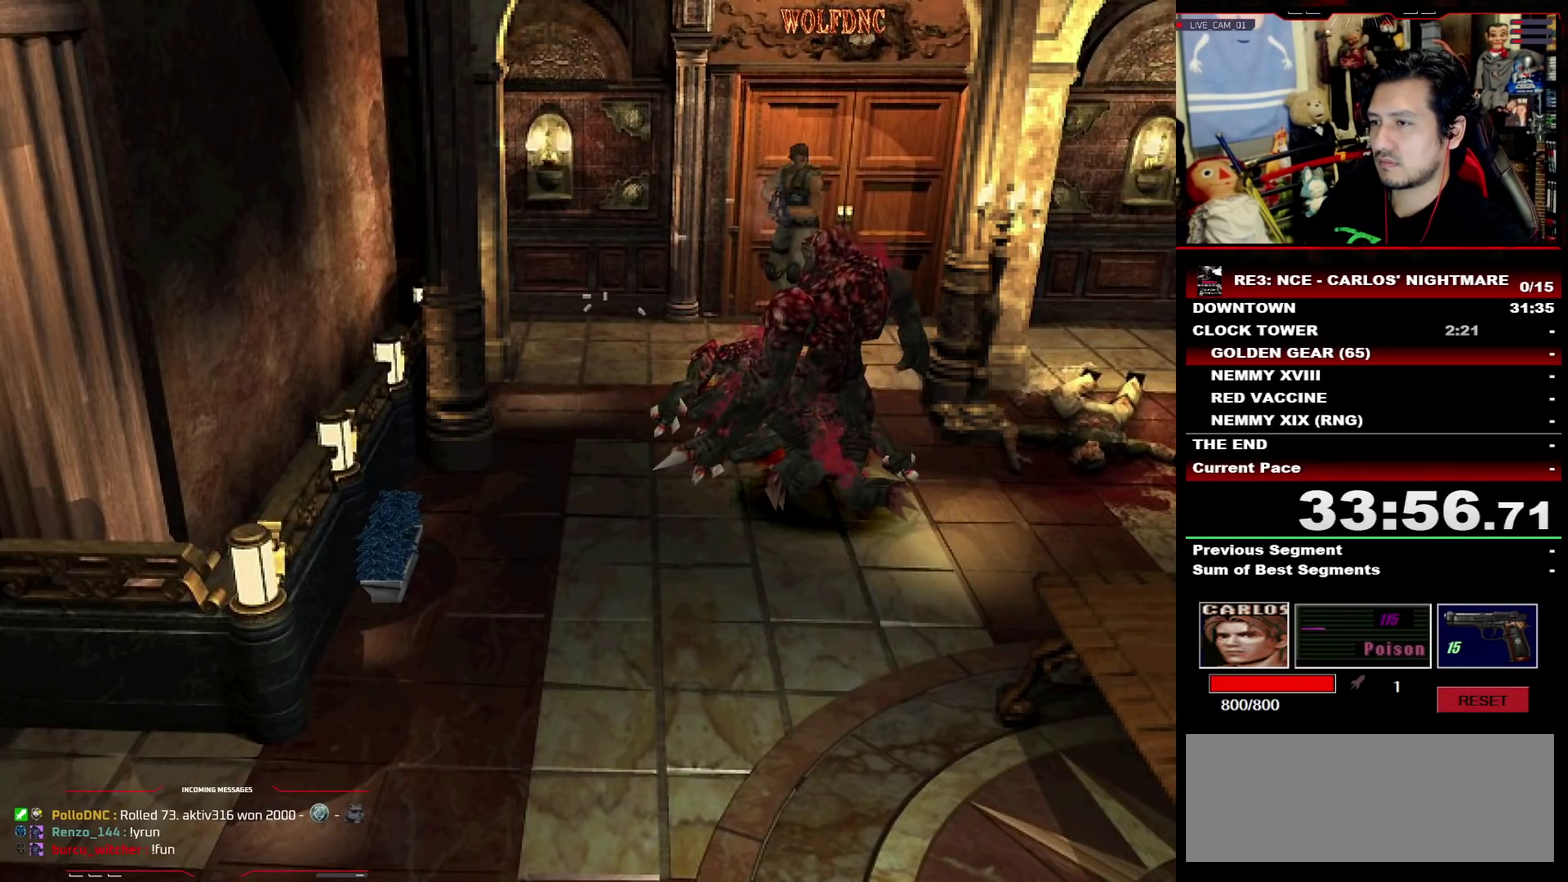
{"buttons": [], "events": [[83, "R1", "up"]]}
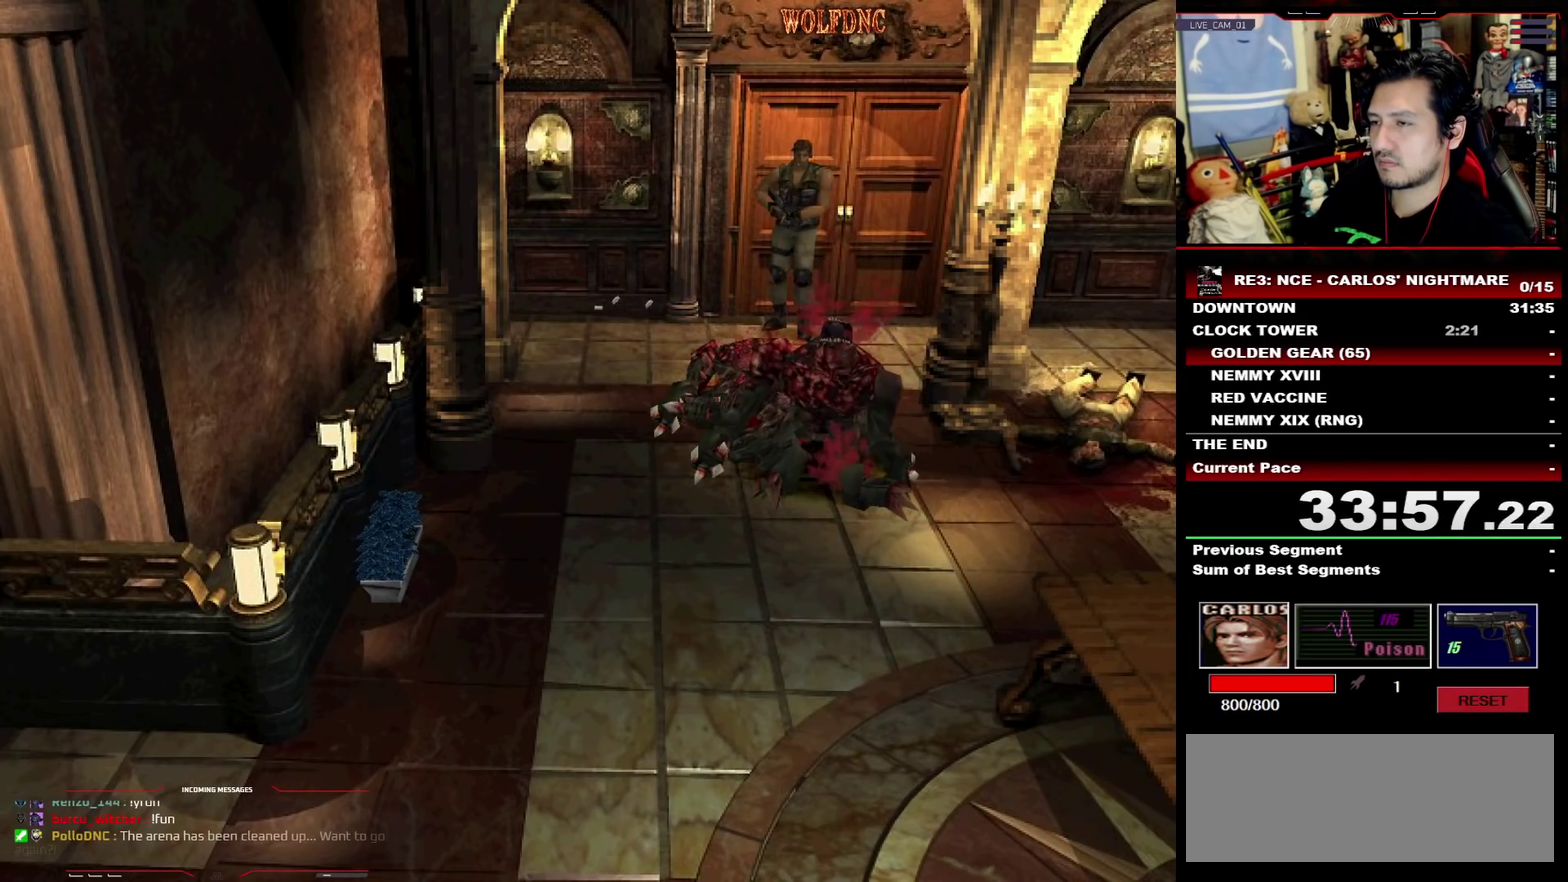
{"buttons": [], "events": []}
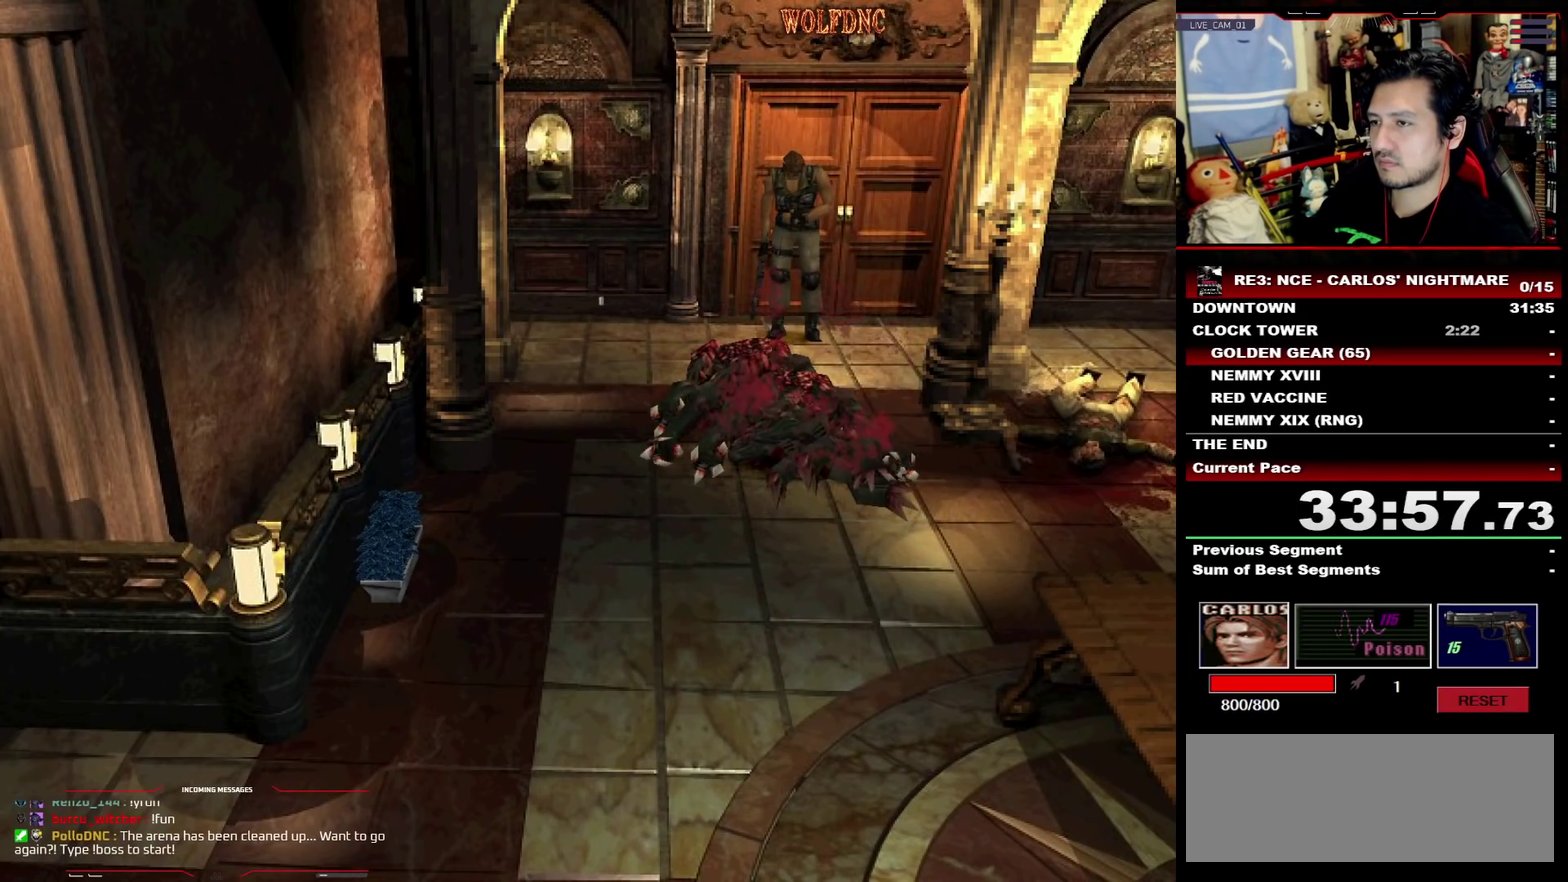
{"buttons": ["CROSS", "SQUARE", "DPAD_UP", "DPAD_LEFT"], "events": [[117, "DPAD_UP", "down"], [167, "DPAD_RIGHT", "down"], [167, "SQUARE", "down"], [300, "DPAD_RIGHT", "up"], [450, "DPAD_LEFT", "down"], [500, "CROSS", "down"]]}
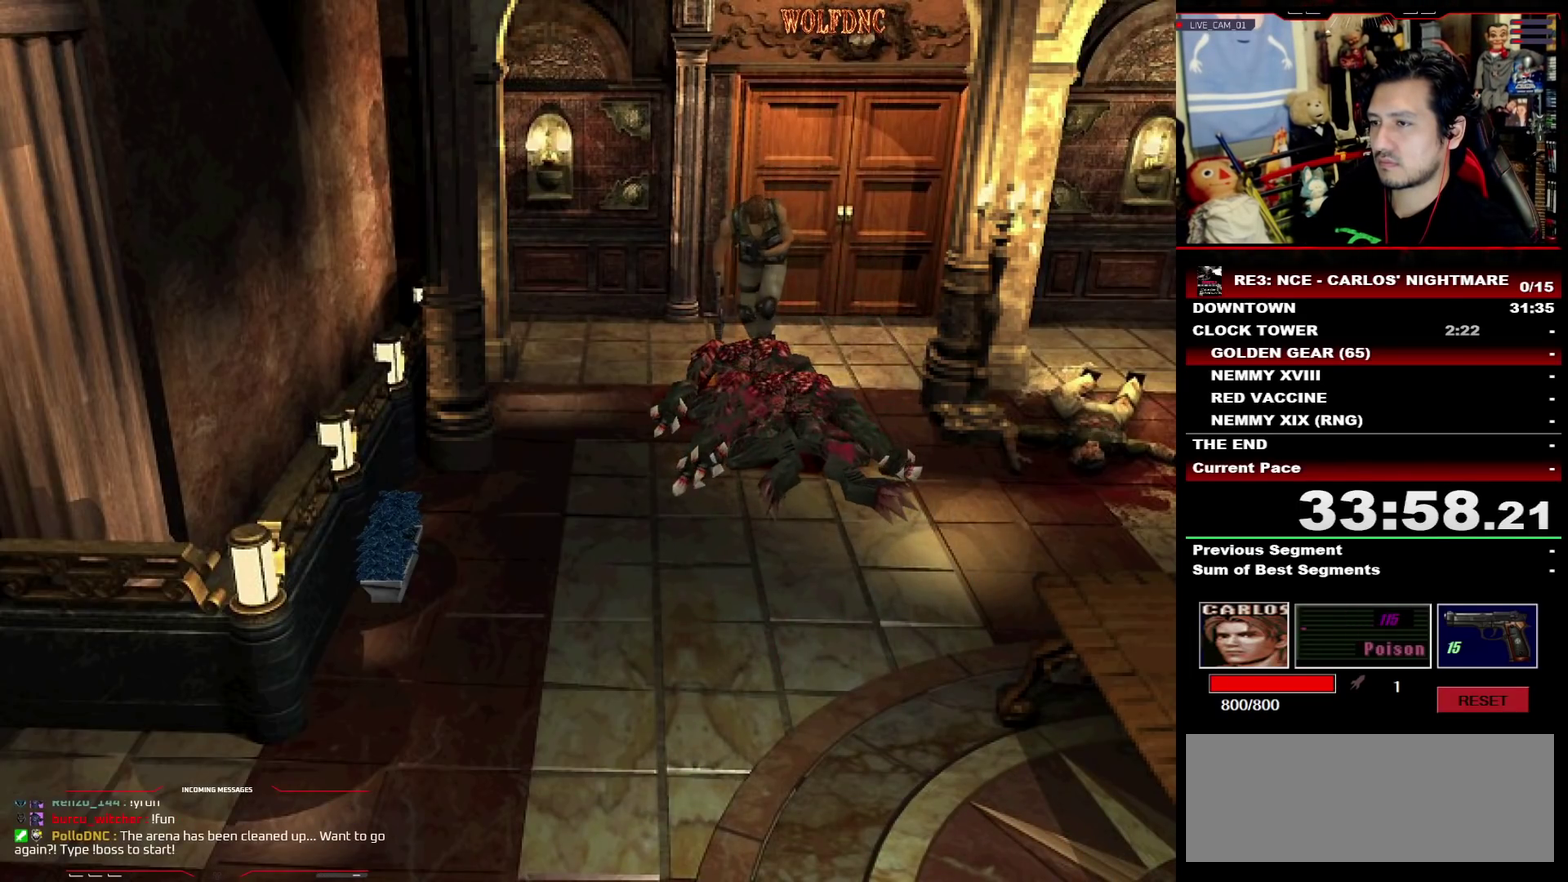
{"buttons": ["CROSS", "SQUARE", "DPAD_UP"], "events": [[133, "CROSS", "up"], [183, "CROSS", "down"], [183, "DPAD_LEFT", "up"]]}
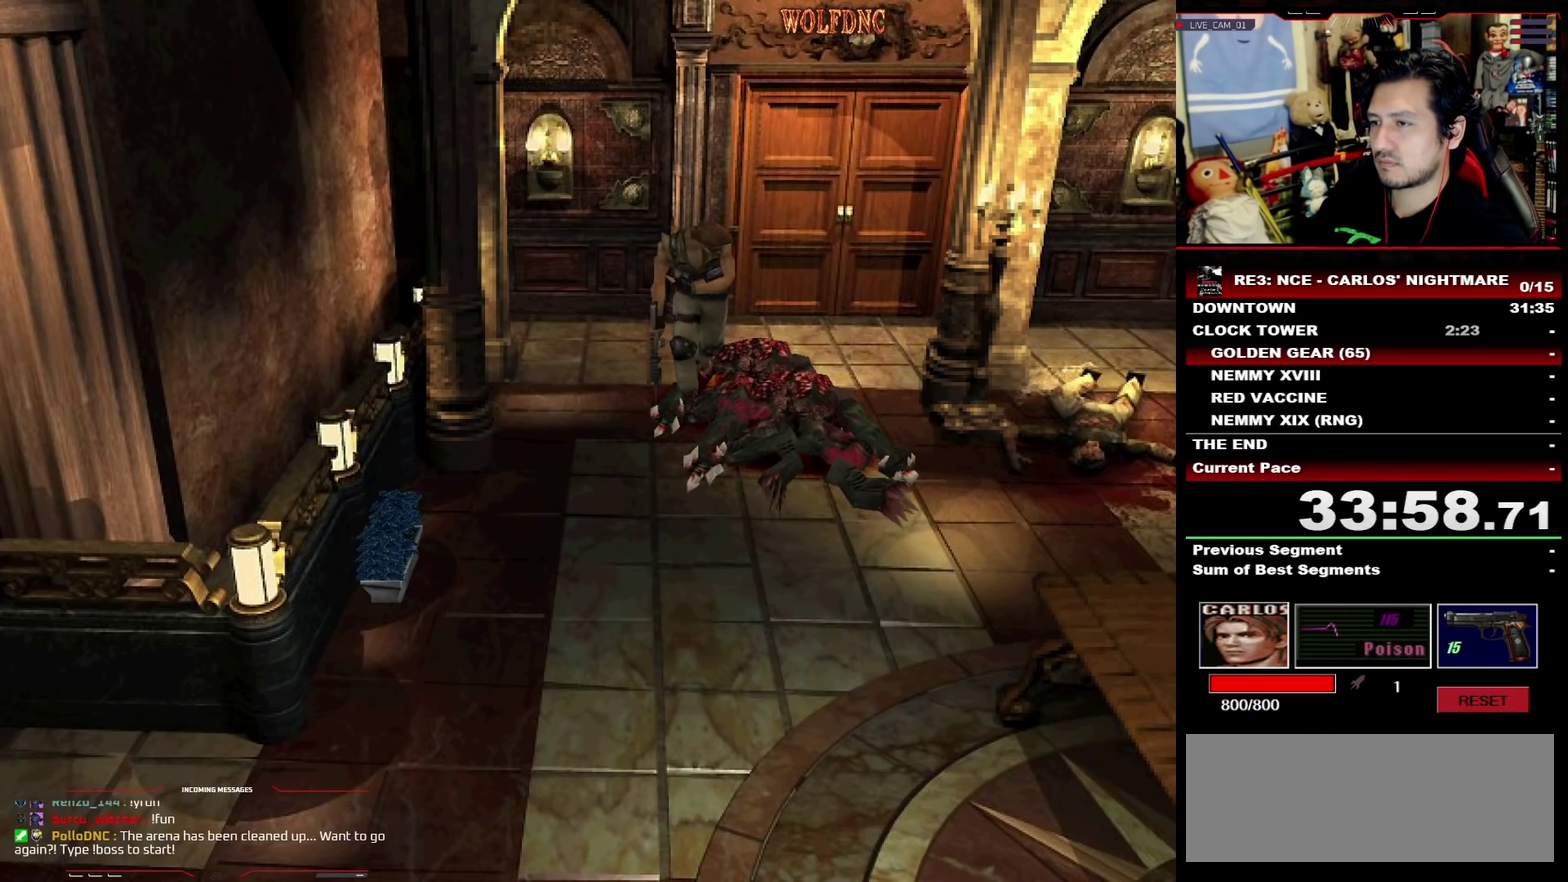
{"buttons": ["CROSS", "SQUARE", "DPAD_UP"], "events": [[150, "DPAD_LEFT", "down"], [283, "DPAD_LEFT", "up"]]}
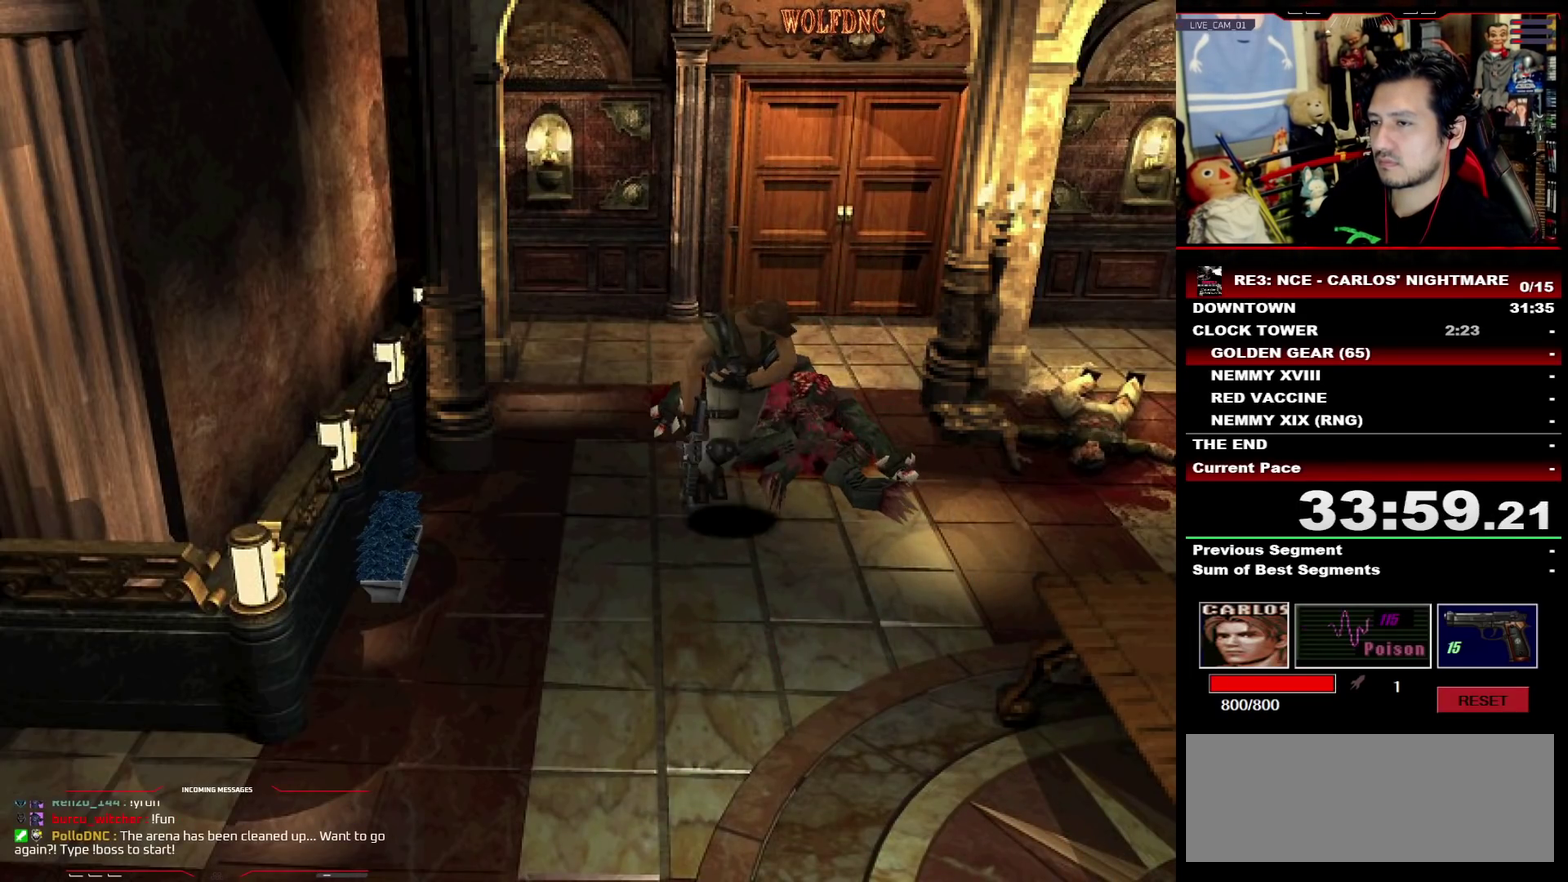
{"buttons": ["SQUARE", "DPAD_UP"], "events": [[167, "CROSS", "up"]]}
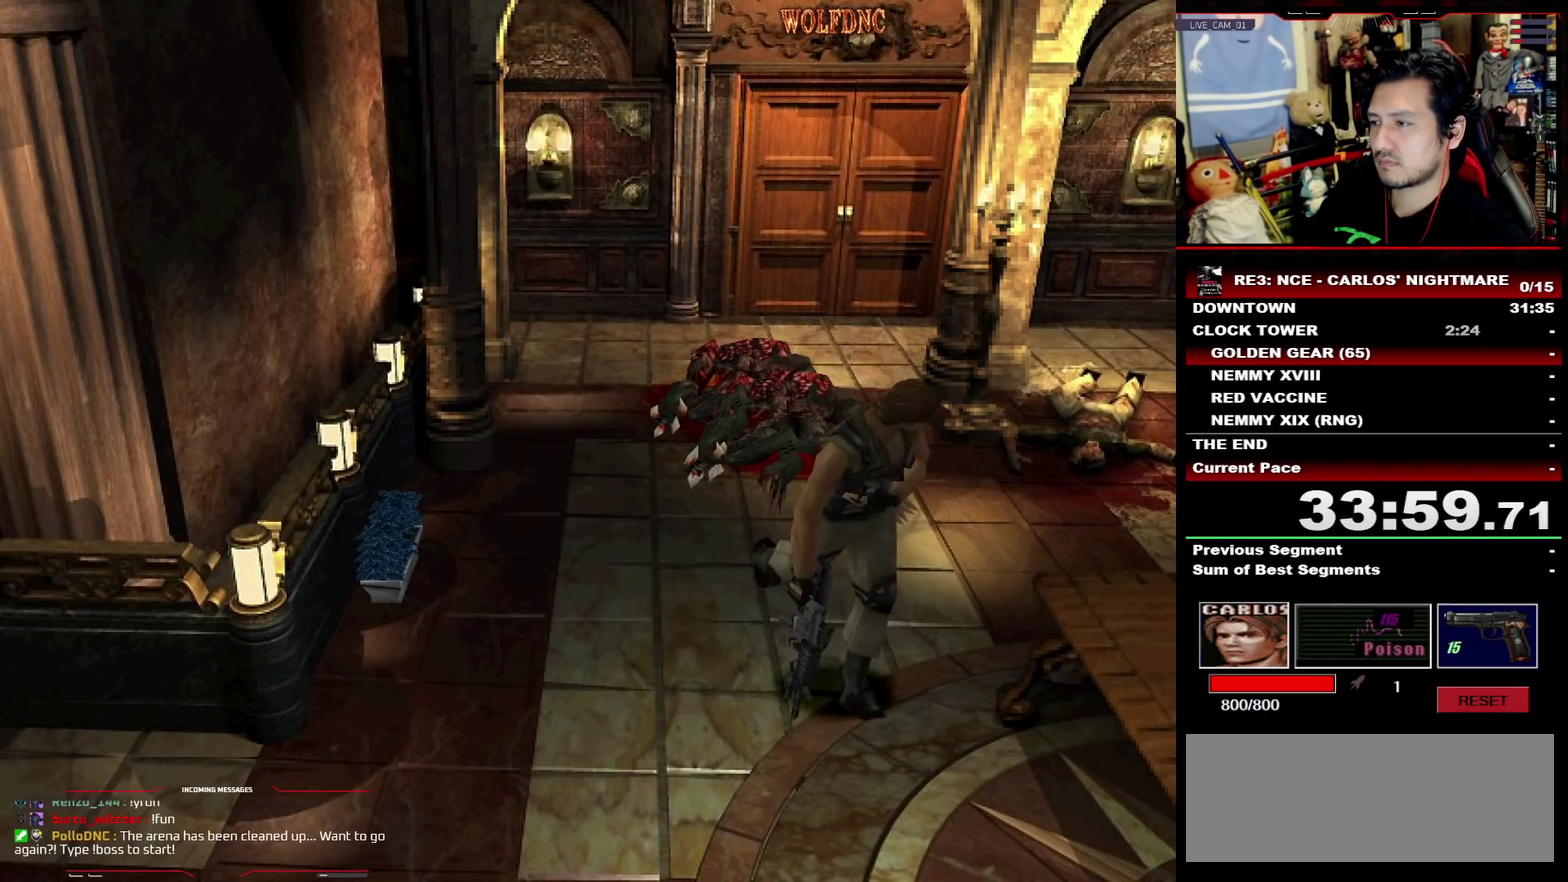
{"buttons": ["SQUARE", "DPAD_UP"], "events": []}
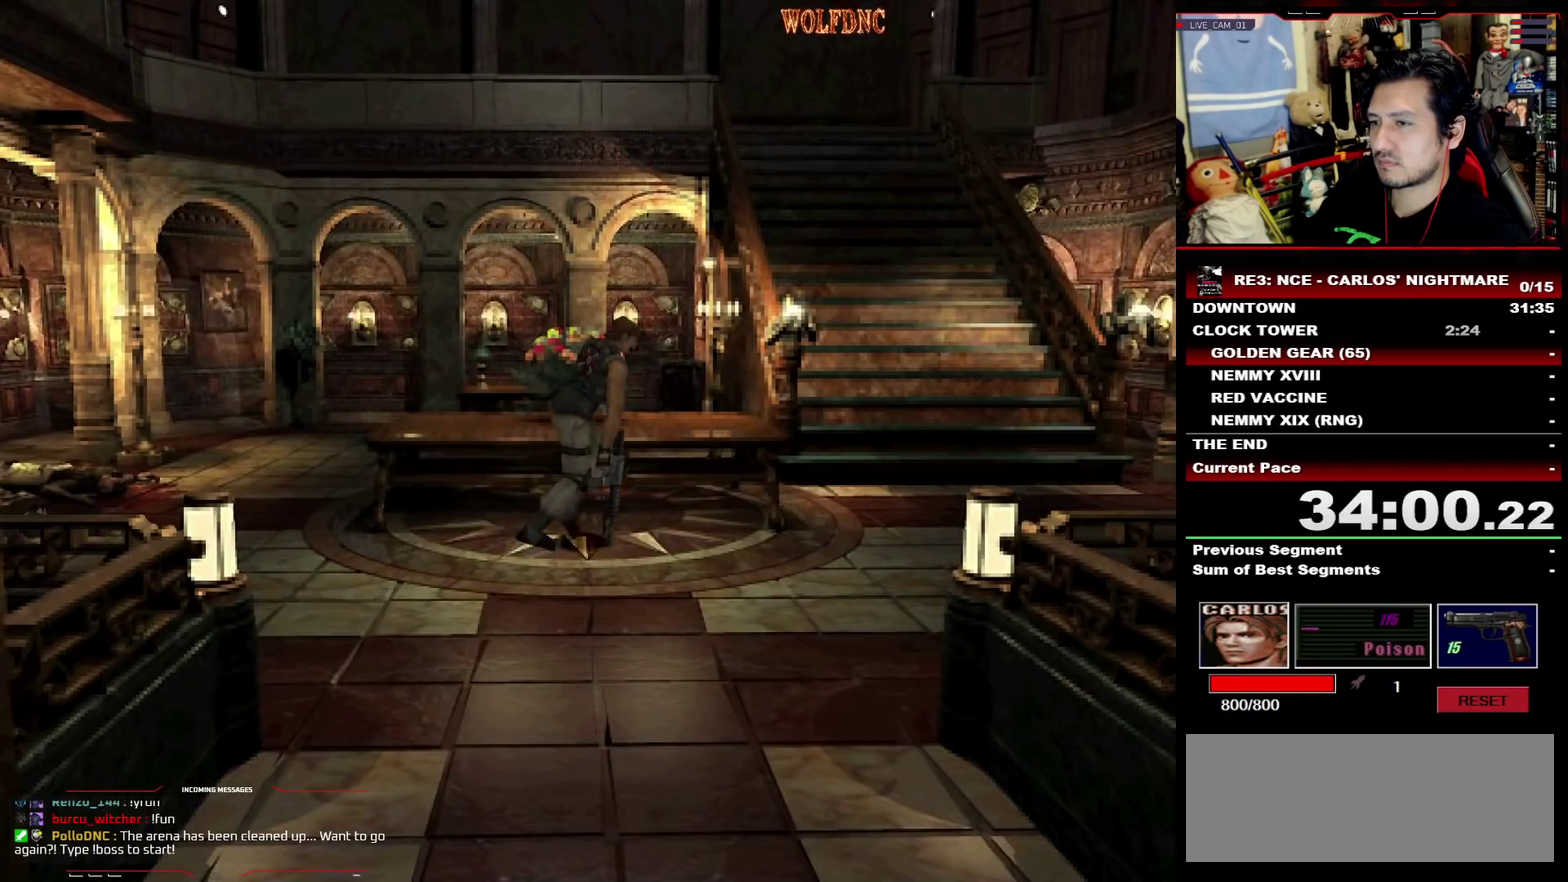
{"buttons": ["SQUARE", "DPAD_UP"], "events": [[300, "DPAD_LEFT", "down"], [433, "DPAD_LEFT", "up"]]}
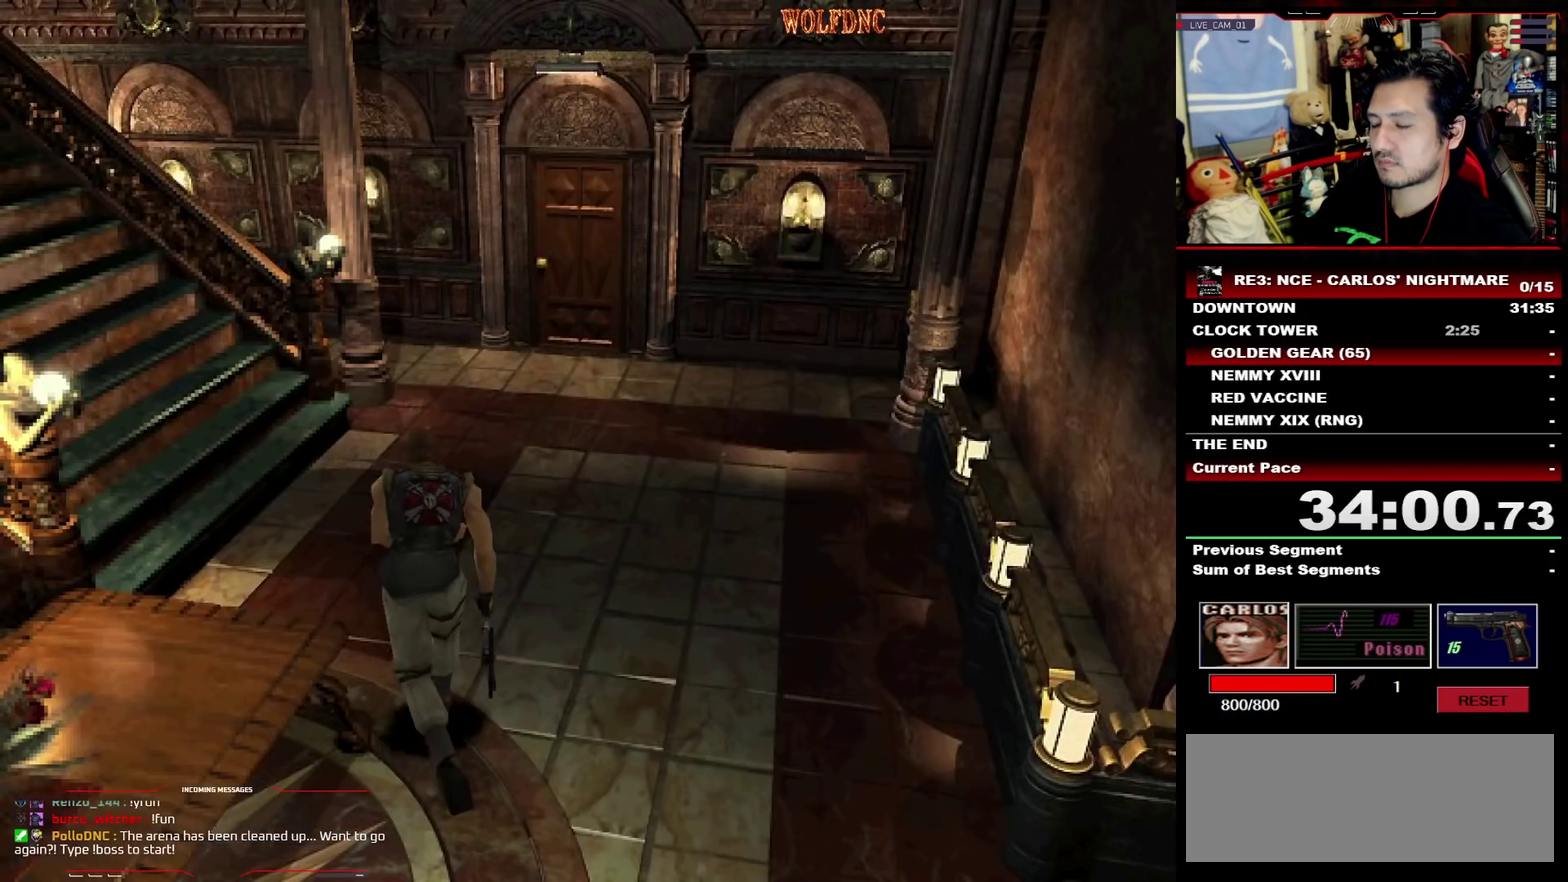
{"buttons": ["SQUARE", "DPAD_UP"], "events": [[33, "DPAD_LEFT", "down"], [300, "DPAD_LEFT", "up"]]}
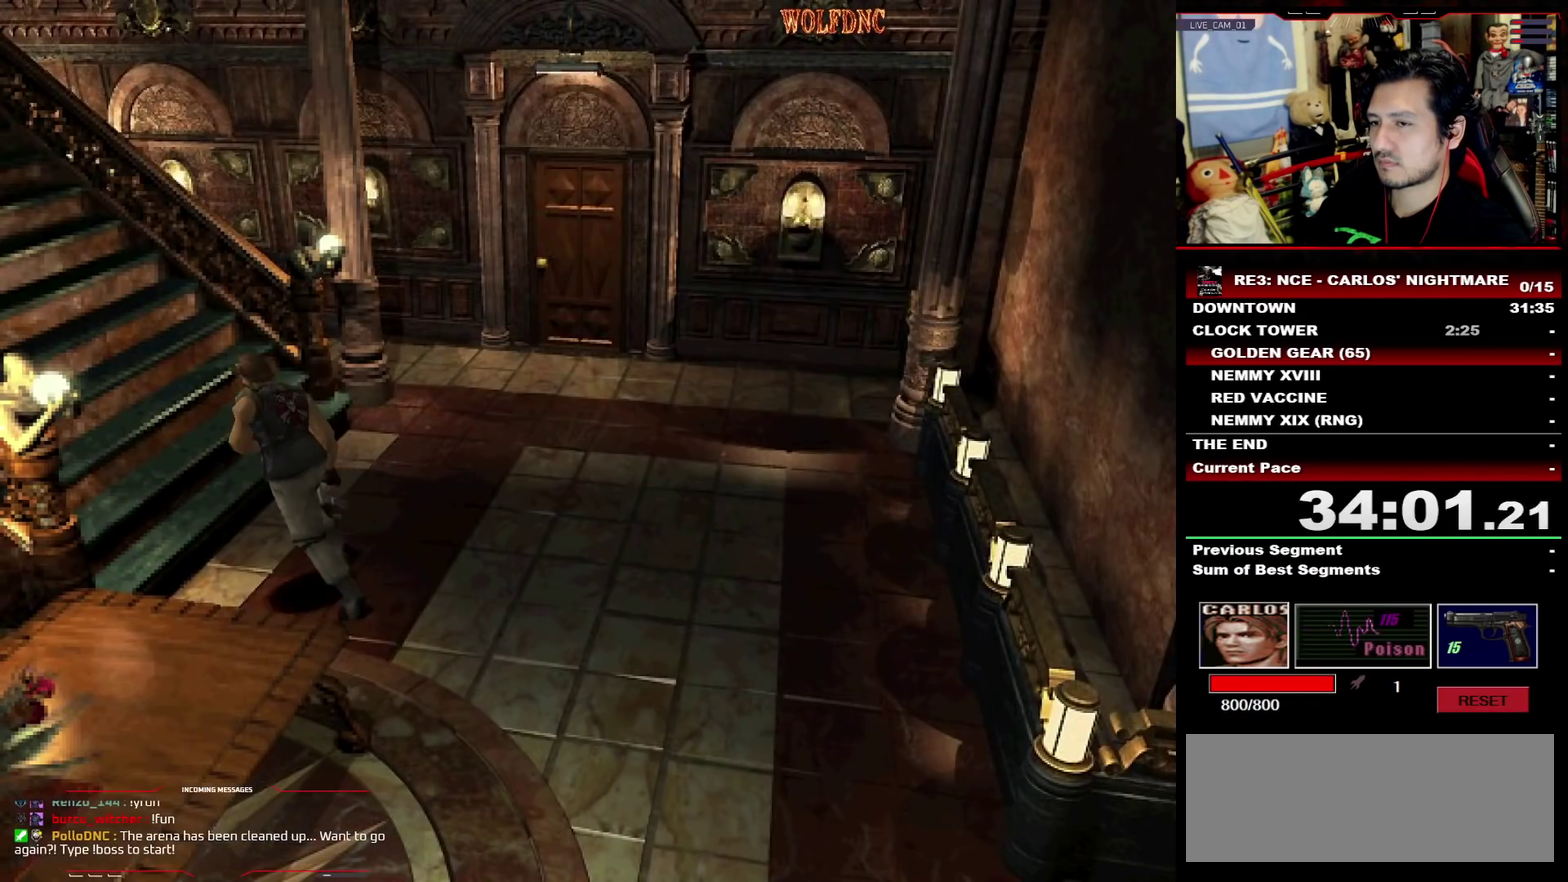
{"buttons": ["CROSS", "SQUARE", "DPAD_UP"], "events": [[33, "DPAD_LEFT", "down"], [183, "DPAD_LEFT", "up"], [317, "CROSS", "down"], [317, "DPAD_LEFT", "down"], [467, "DPAD_LEFT", "up"]]}
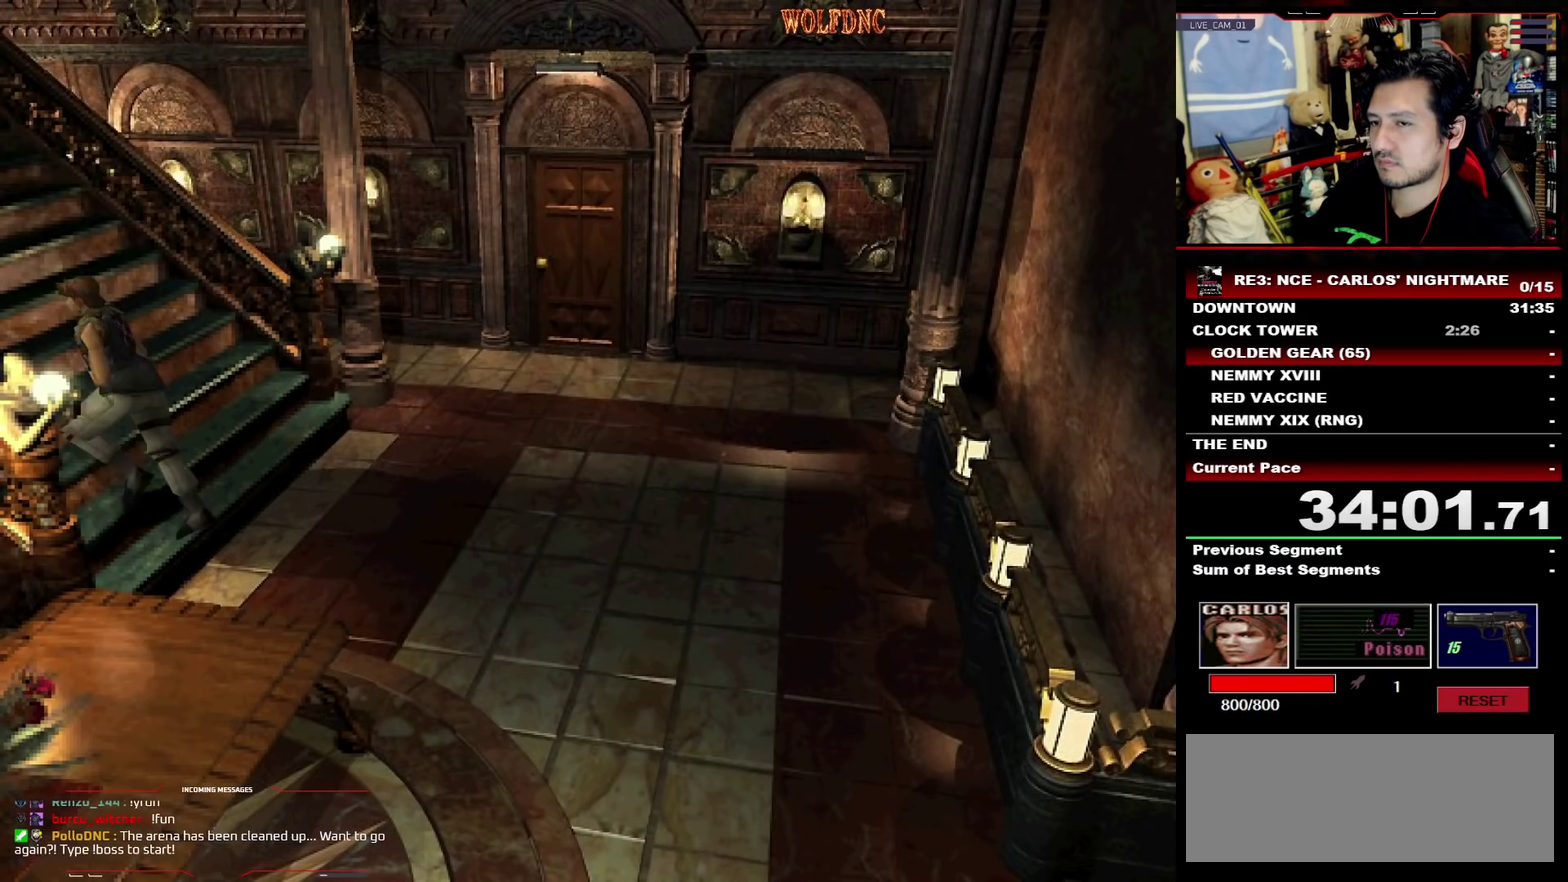
{"buttons": ["CROSS", "SQUARE", "DPAD_UP"], "events": [[100, "CROSS", "up"], [150, "CROSS", "down"], [383, "CROSS", "up"], [433, "CROSS", "down"]]}
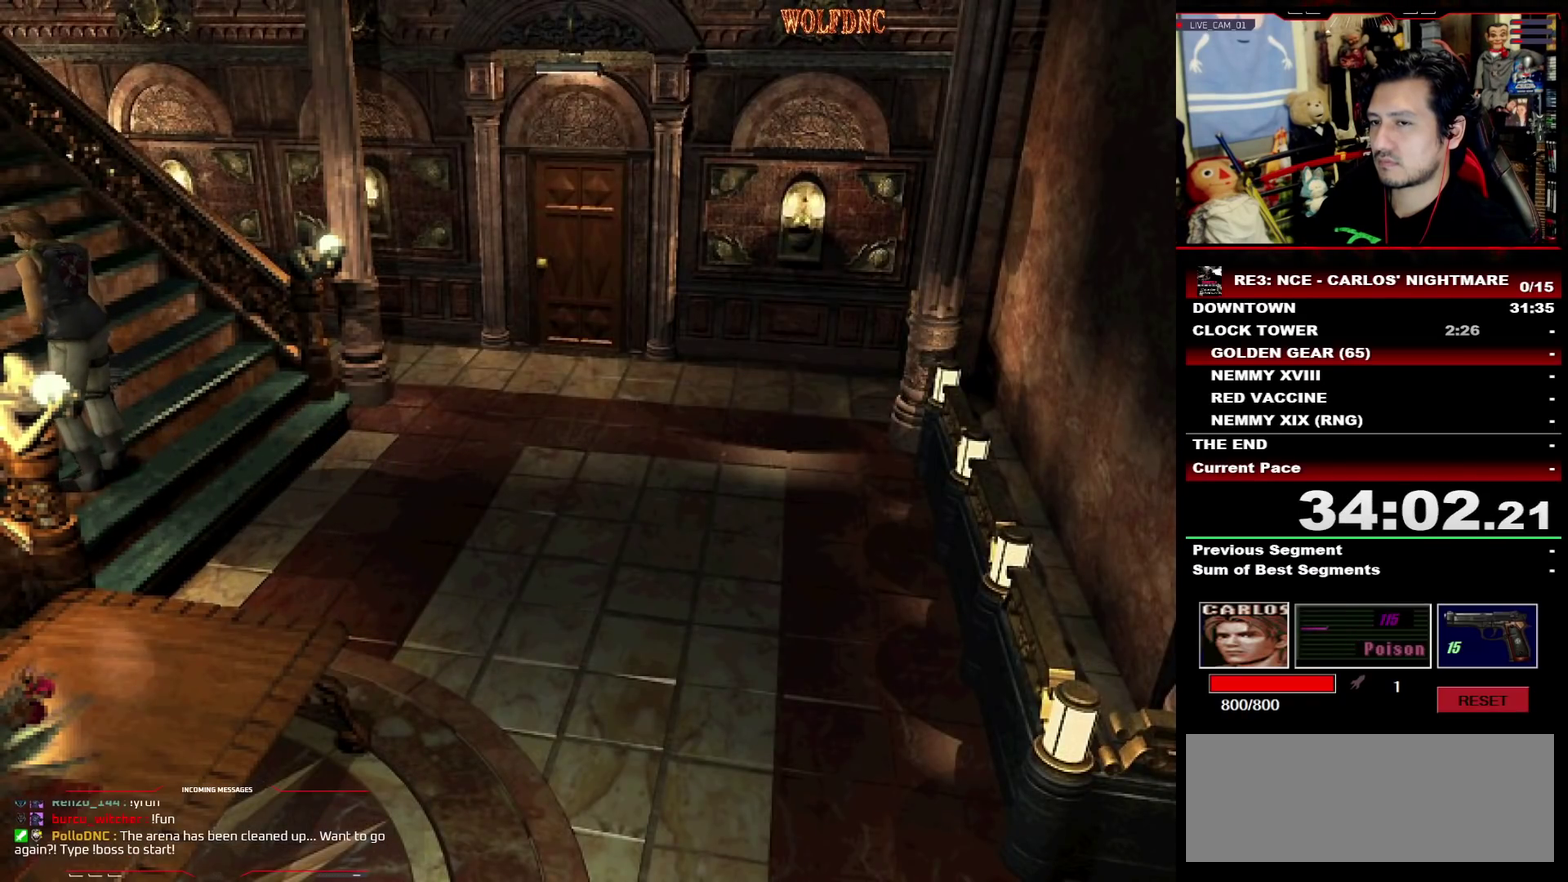
{"buttons": [], "events": [[33, "CROSS", "up"], [267, "SQUARE", "up"], [300, "DPAD_UP", "up"]]}